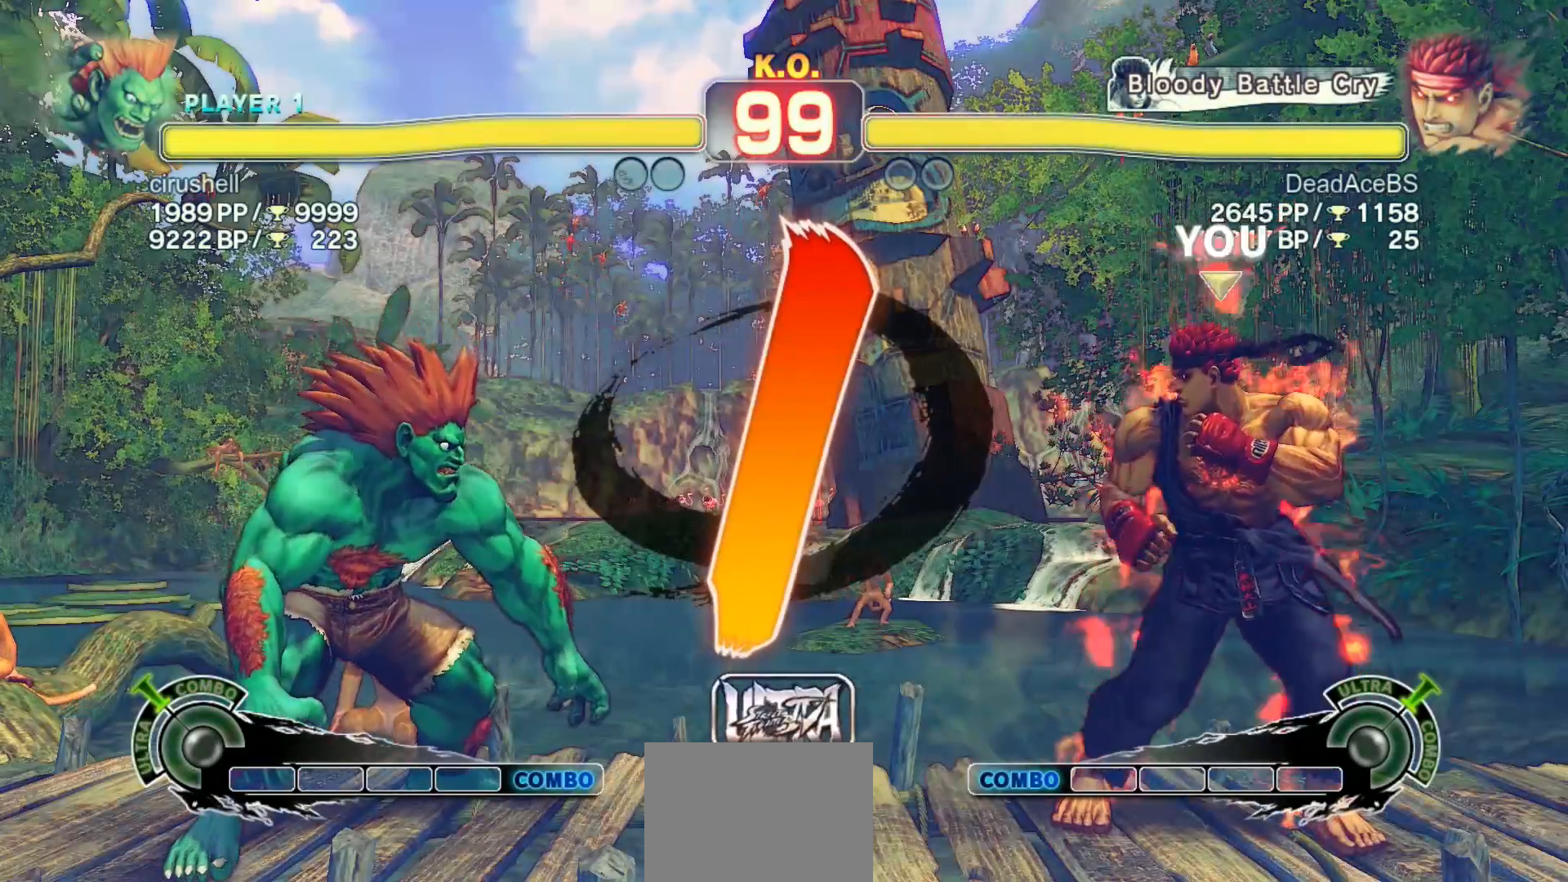
Gameplay with a controller (arcade stick); each line is a JSON object with the inputs held at the frame after it. "events" lists button and stick changes between this image and that frame as [ms after this image, input, new state], when the widget could be followed in between. Not read: HP L3 MK MP R3.
{"buttons": [], "left_stick": "left", "events": [[133, "left_stick", "up"], [317, "left_stick", "right"], [383, "left_stick", "down"], [450, "left_stick", "left"]]}
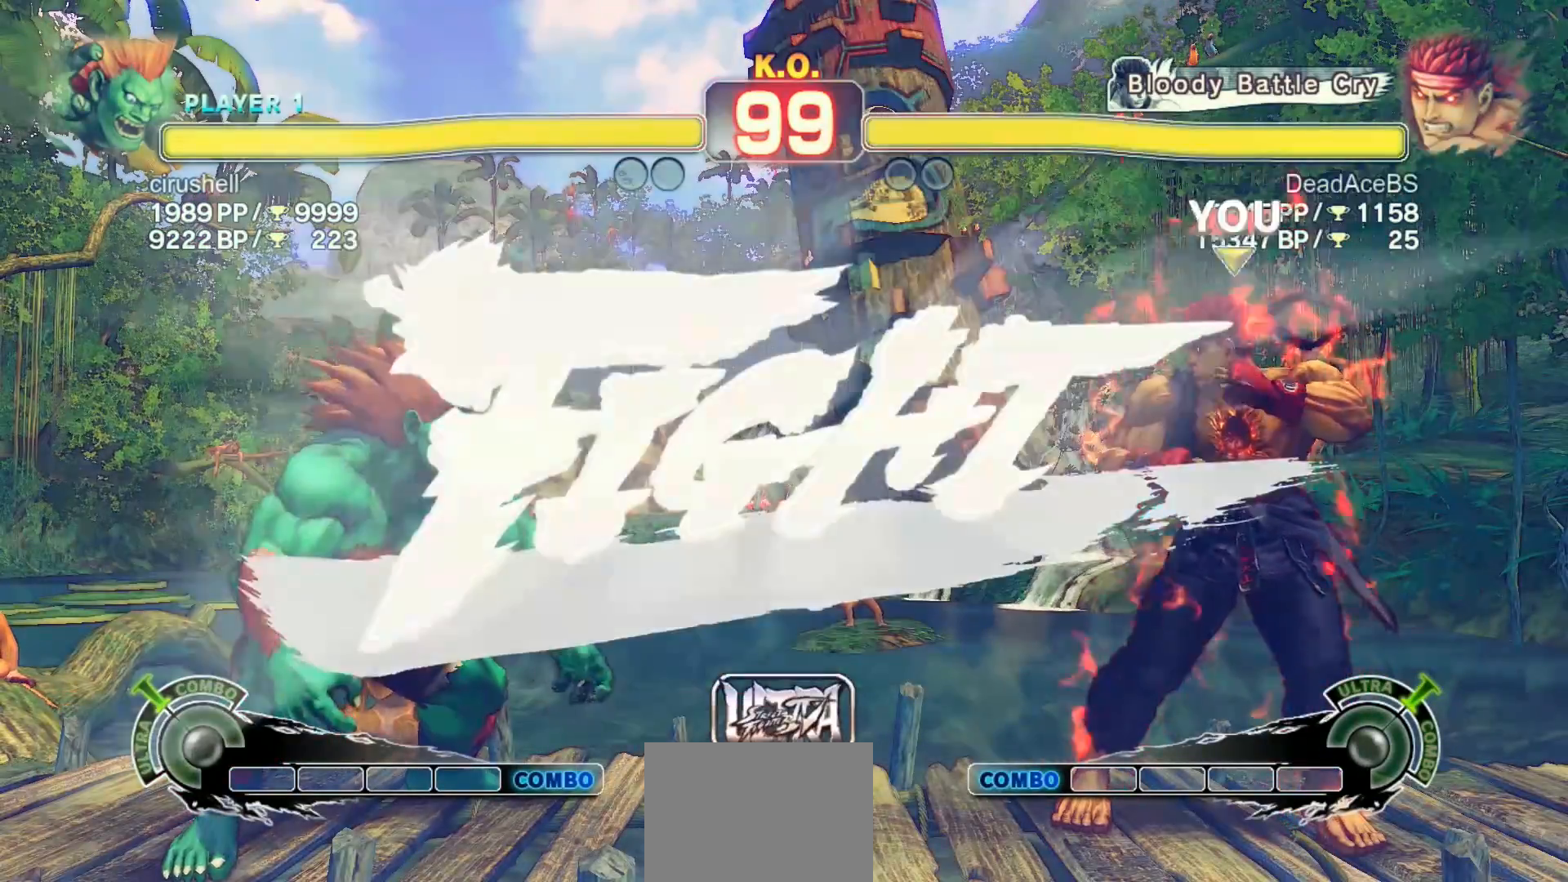
{"buttons": ["SQUARE", "TRIANGLE", "R1"], "left_stick": "center", "events": [[17, "R1", "down"], [50, "TRIANGLE", "down"], [50, "left_stick", "right"], [117, "SQUARE", "down"], [117, "left_stick", "down"], [183, "R1", "up"], [217, "SQUARE", "up"], [217, "TRIANGLE", "up"], [250, "left_stick", "right"], [317, "left_stick", "down"], [383, "R1", "down"], [417, "TRIANGLE", "down"], [450, "SQUARE", "down"], [450, "left_stick", "center"]]}
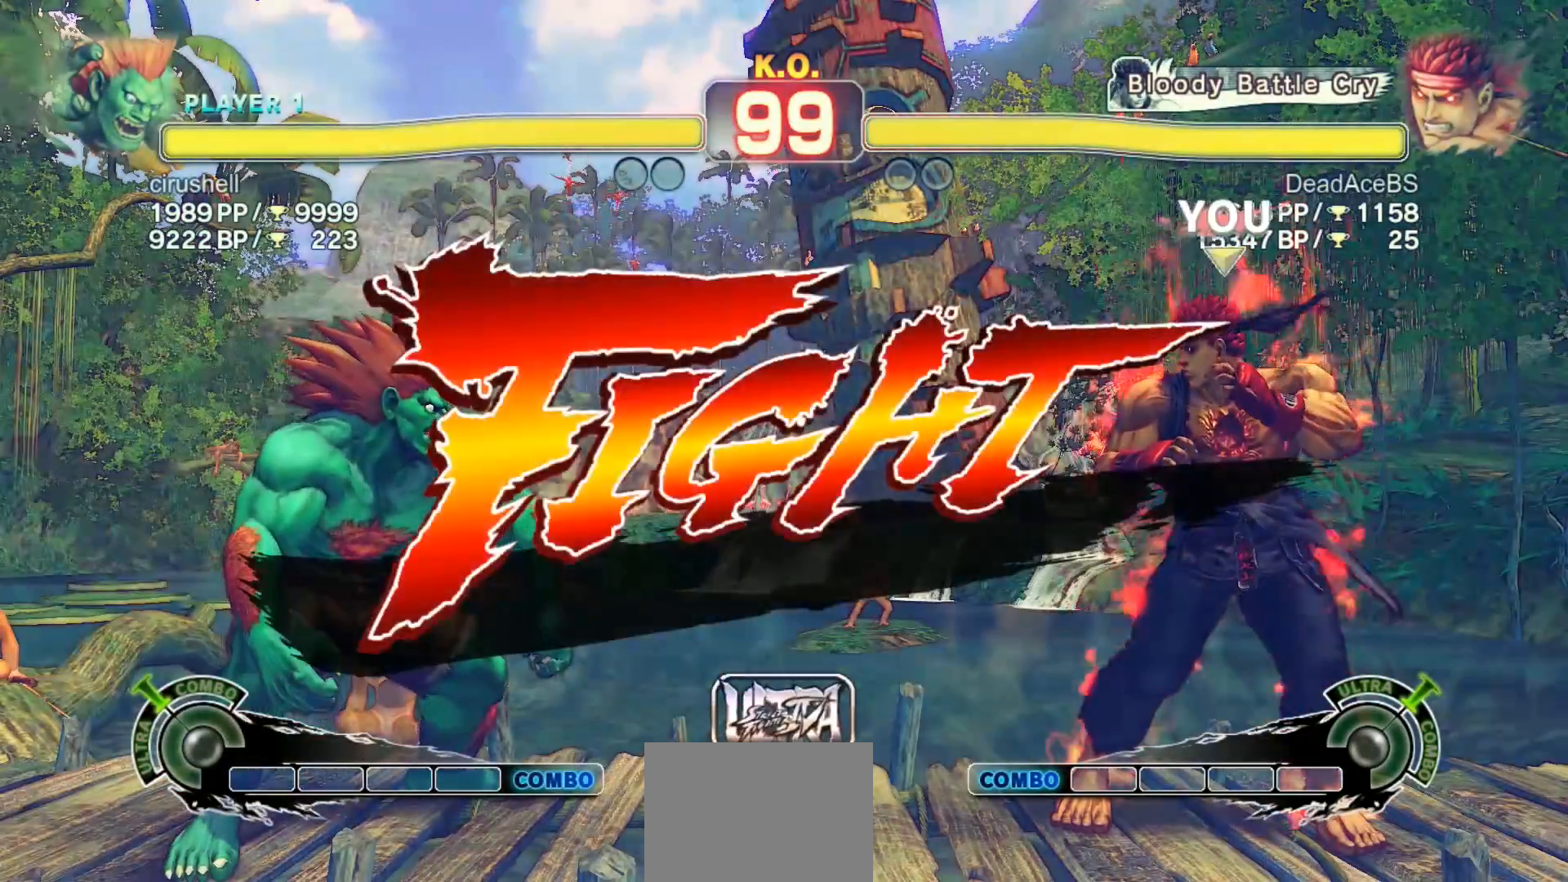
{"buttons": [], "left_stick": "right", "events": [[17, "SQUARE", "up"], [17, "TRIANGLE", "up"], [50, "R1", "up"], [117, "left_stick", "right"], [183, "left_stick", "center"], [250, "left_stick", "right"]]}
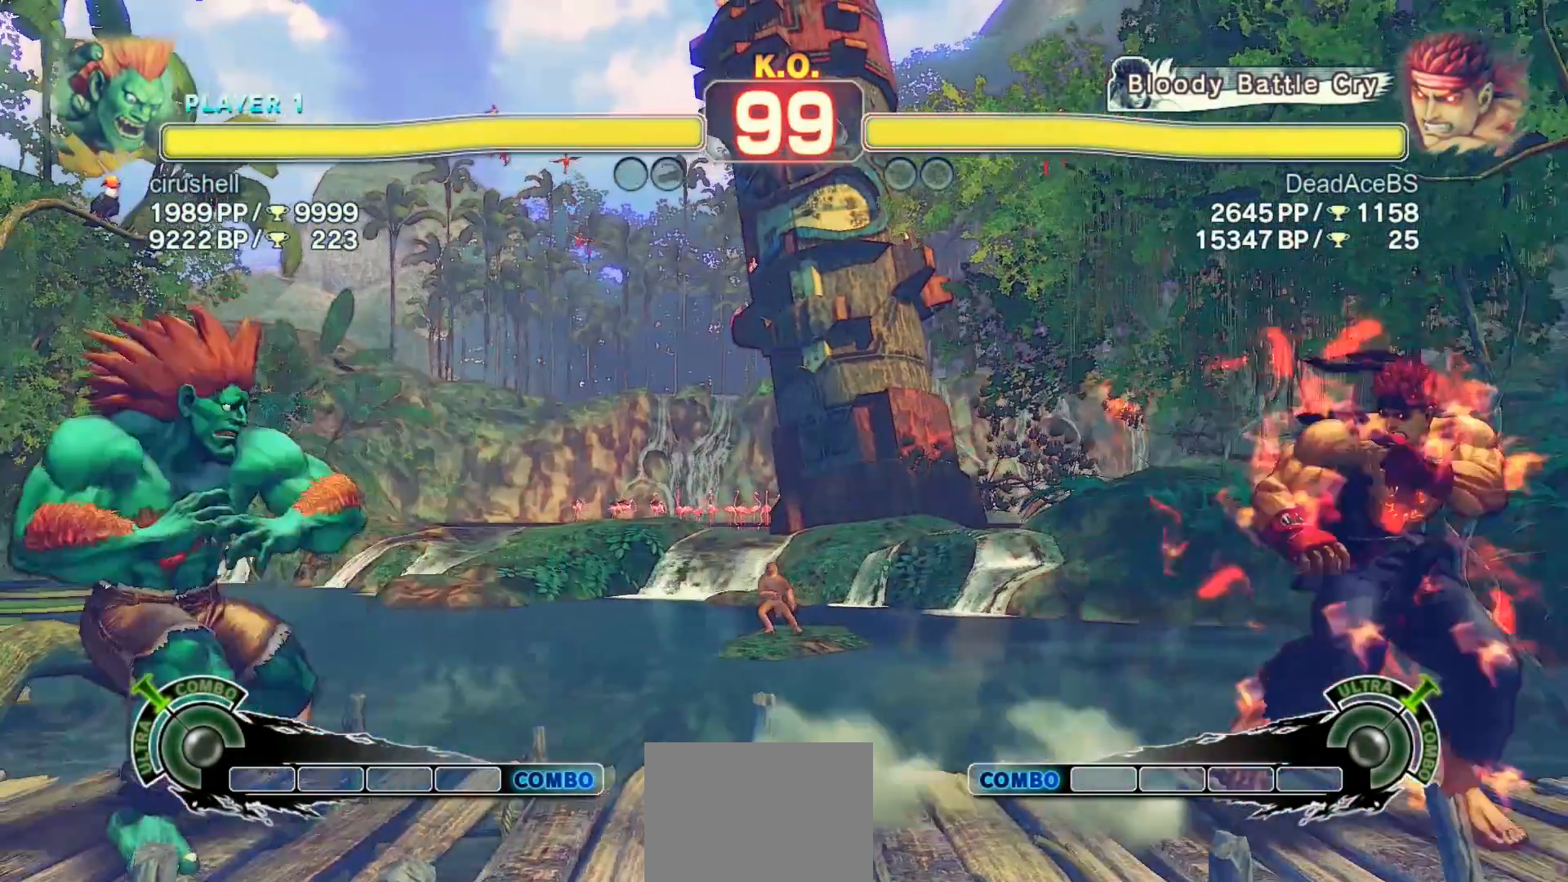
{"buttons": [], "left_stick": "center", "events": [[117, "left_stick", "down"], [217, "SQUARE", "down"], [217, "left_stick", "center"], [250, "SQUARE", "up"], [333, "SQUARE", "down"], [500, "SQUARE", "up"]]}
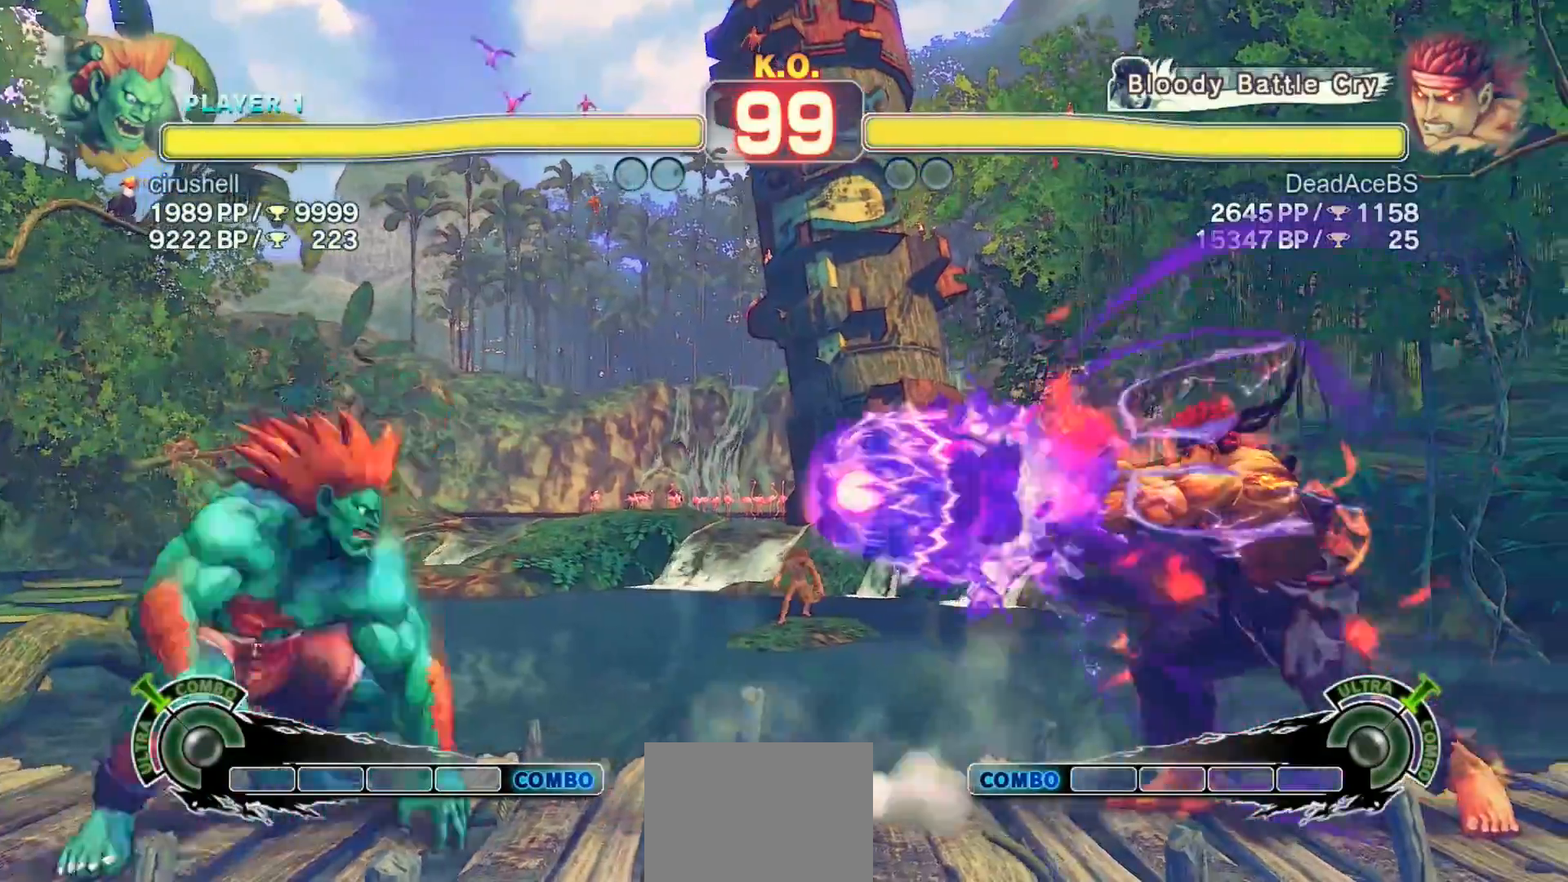
{"buttons": [], "left_stick": "right", "events": [[300, "left_stick", "right"]]}
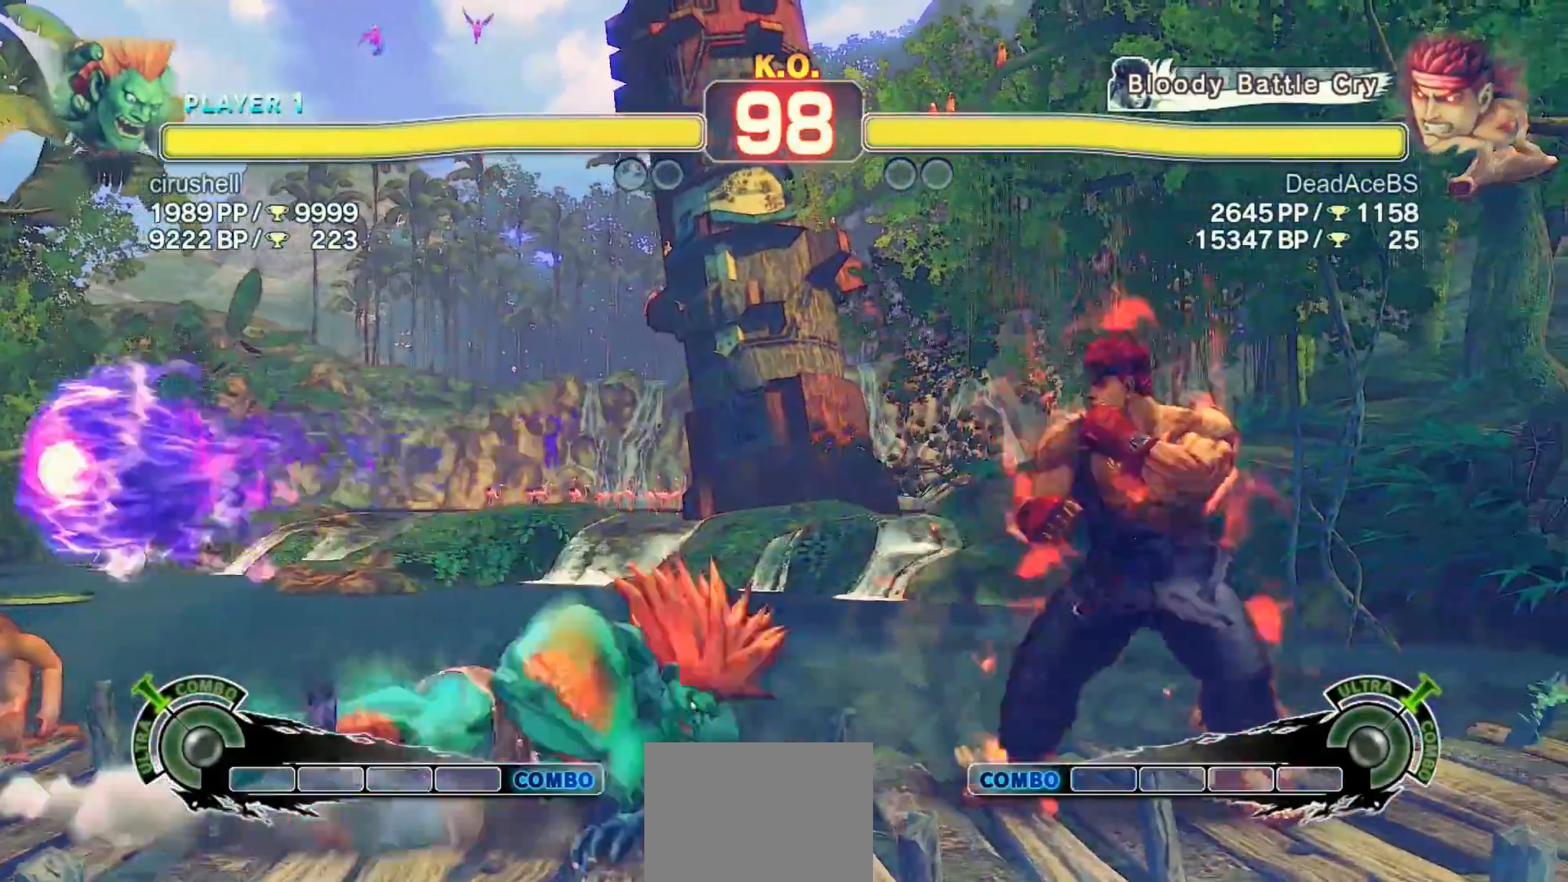
{"buttons": [], "left_stick": "center", "events": [[67, "CIRCLE", "down"], [67, "left_stick", "down"], [167, "R1", "down"], [167, "left_stick", "center"], [200, "CIRCLE", "up"], [333, "R1", "up"]]}
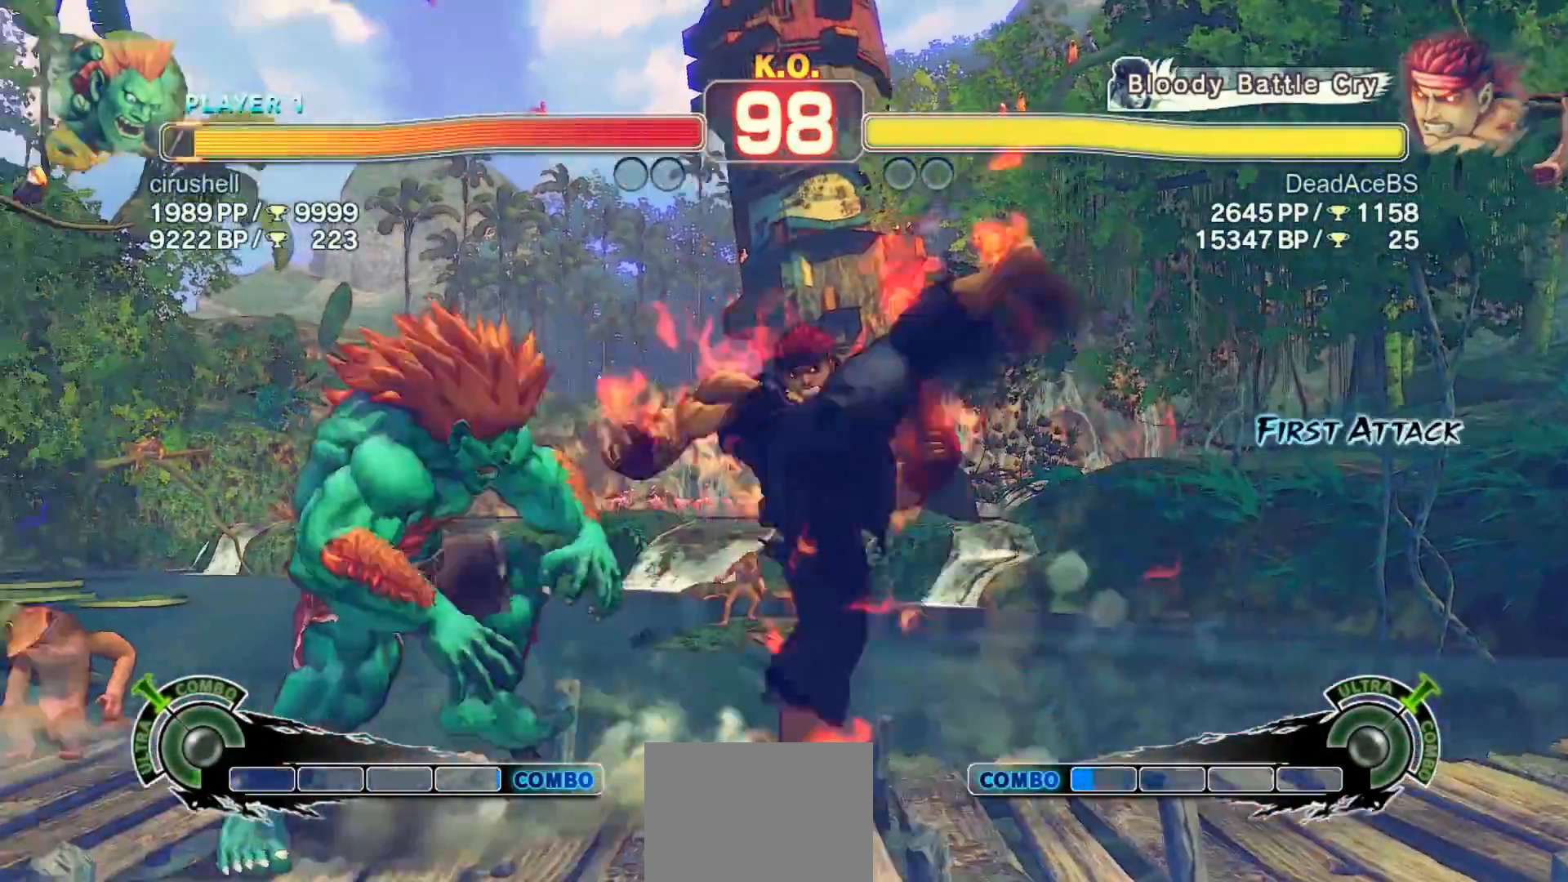
{"buttons": [], "left_stick": "center", "events": []}
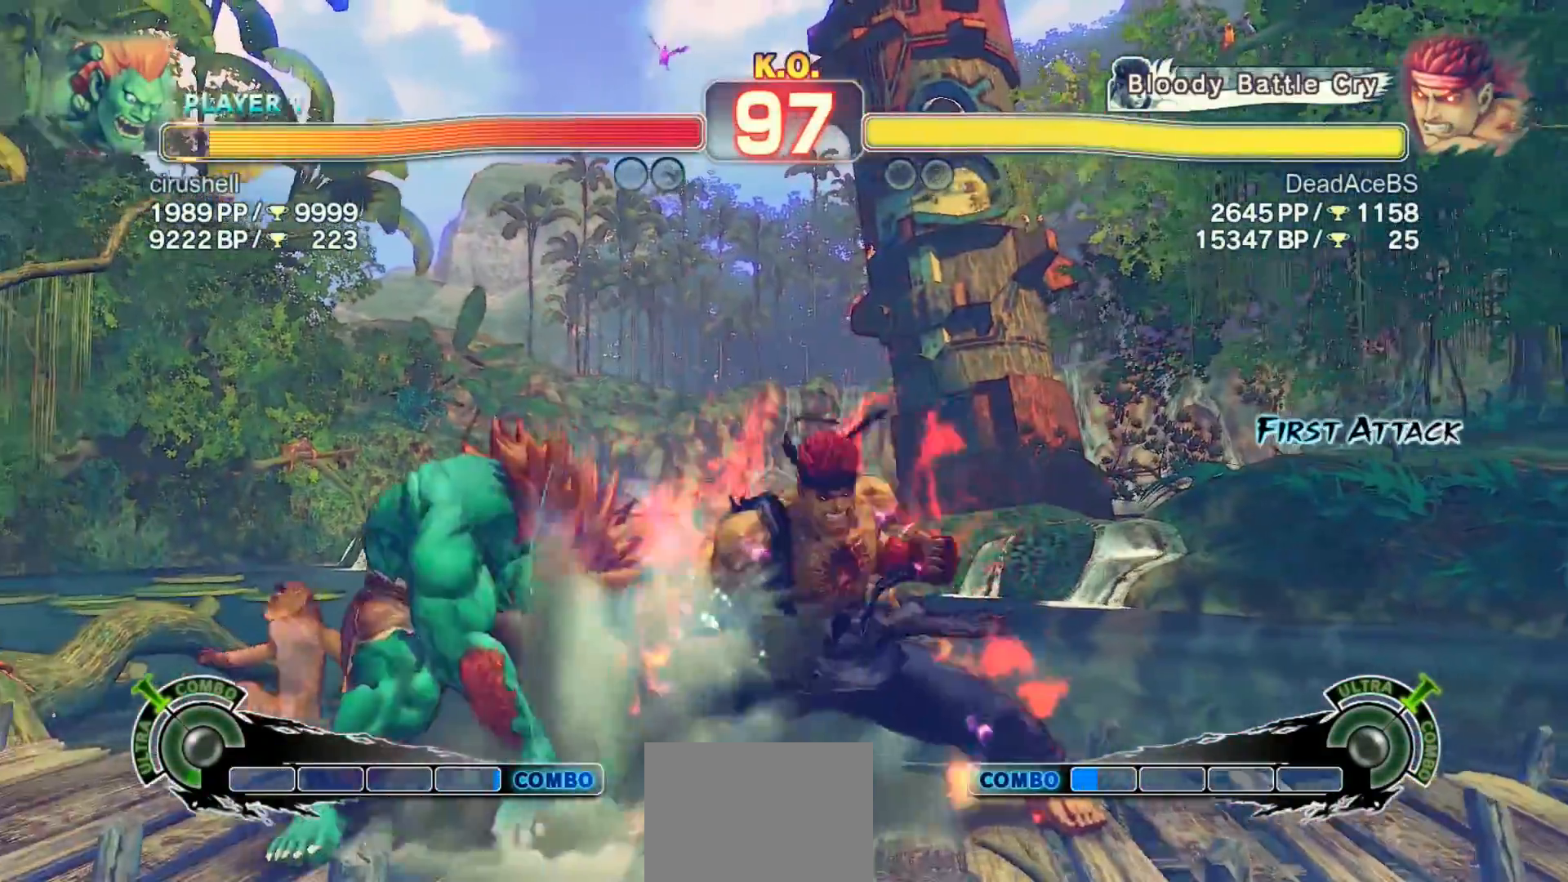
{"buttons": [], "left_stick": "down-right", "events": [[50, "left_stick", "right"], [100, "left_stick", "down-right"], [250, "SQUARE", "down"], [450, "SQUARE", "up"]]}
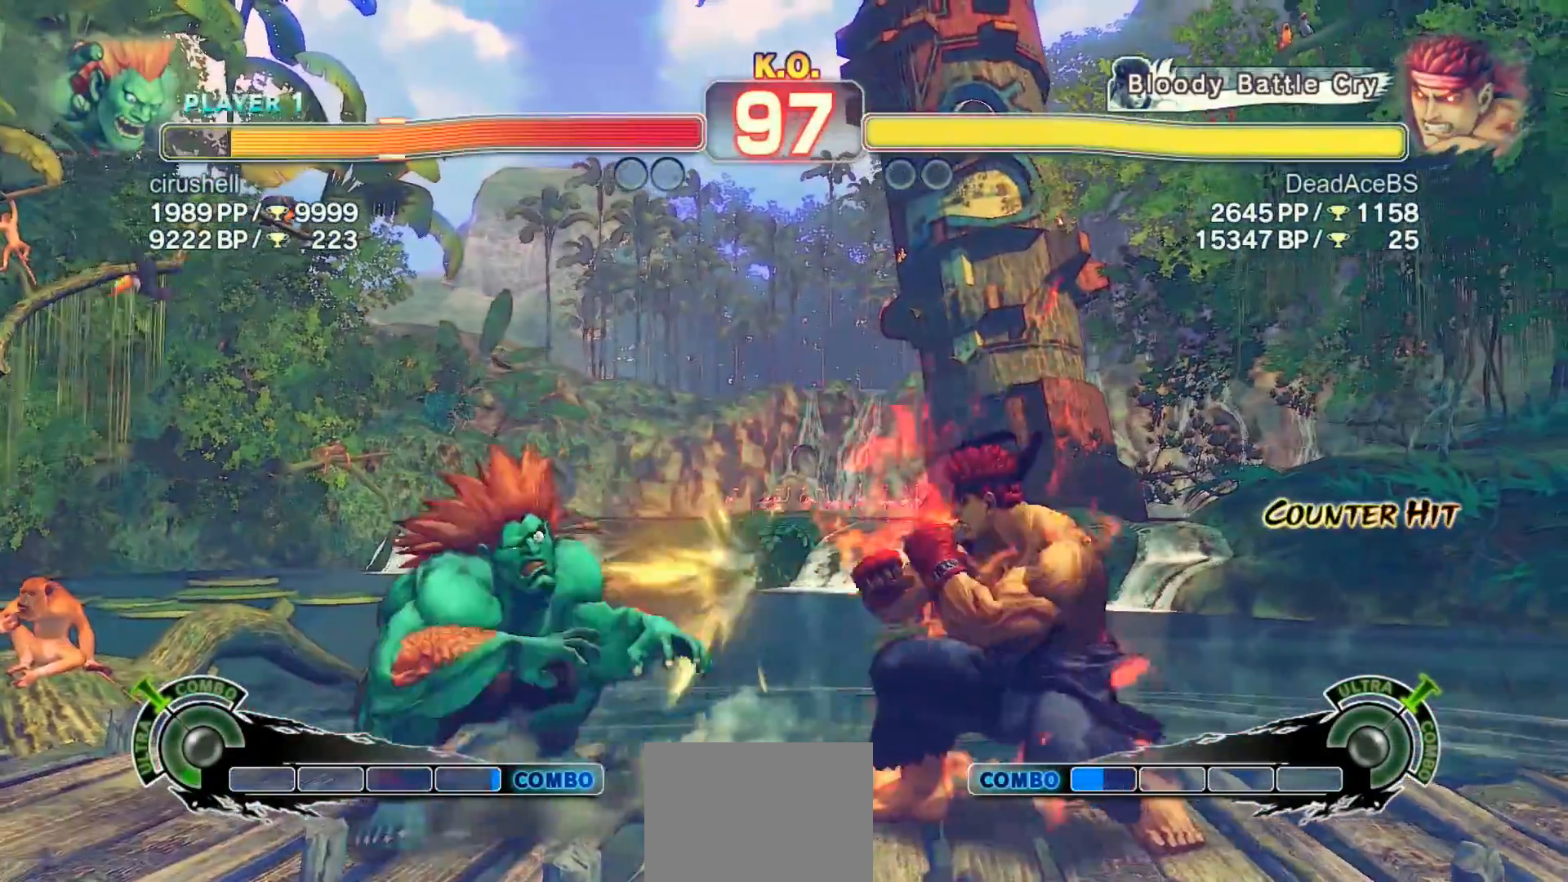
{"buttons": ["CIRCLE", "TRIANGLE"], "left_stick": "center", "events": [[150, "left_stick", "center"], [183, "CIRCLE", "down"], [183, "TRIANGLE", "down"]]}
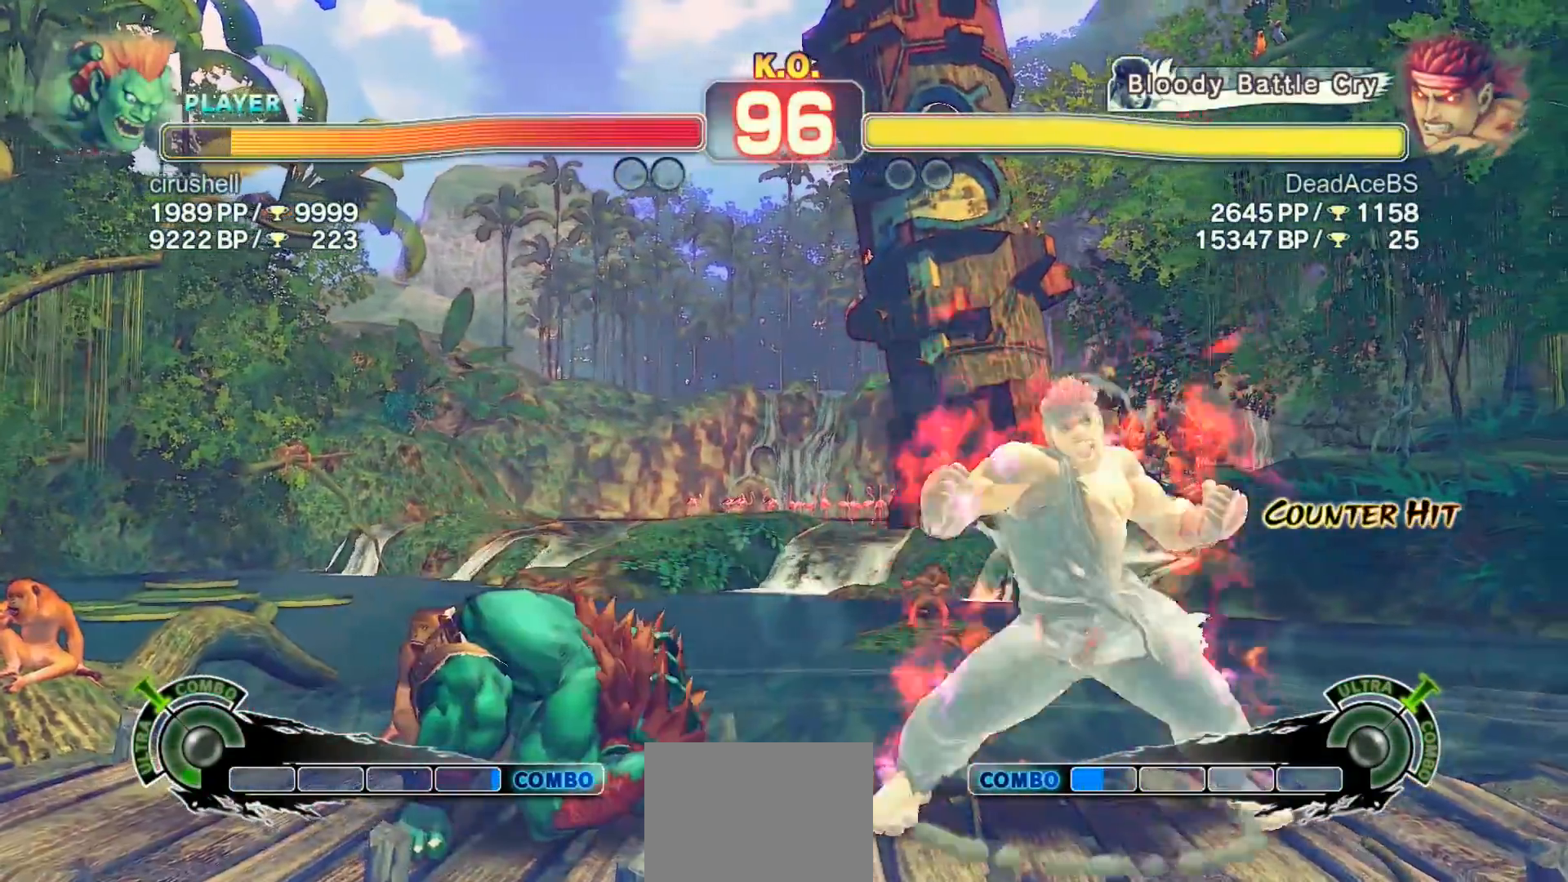
{"buttons": [], "left_stick": "left", "events": [[217, "CIRCLE", "up"], [250, "TRIANGLE", "up"], [417, "left_stick", "left"]]}
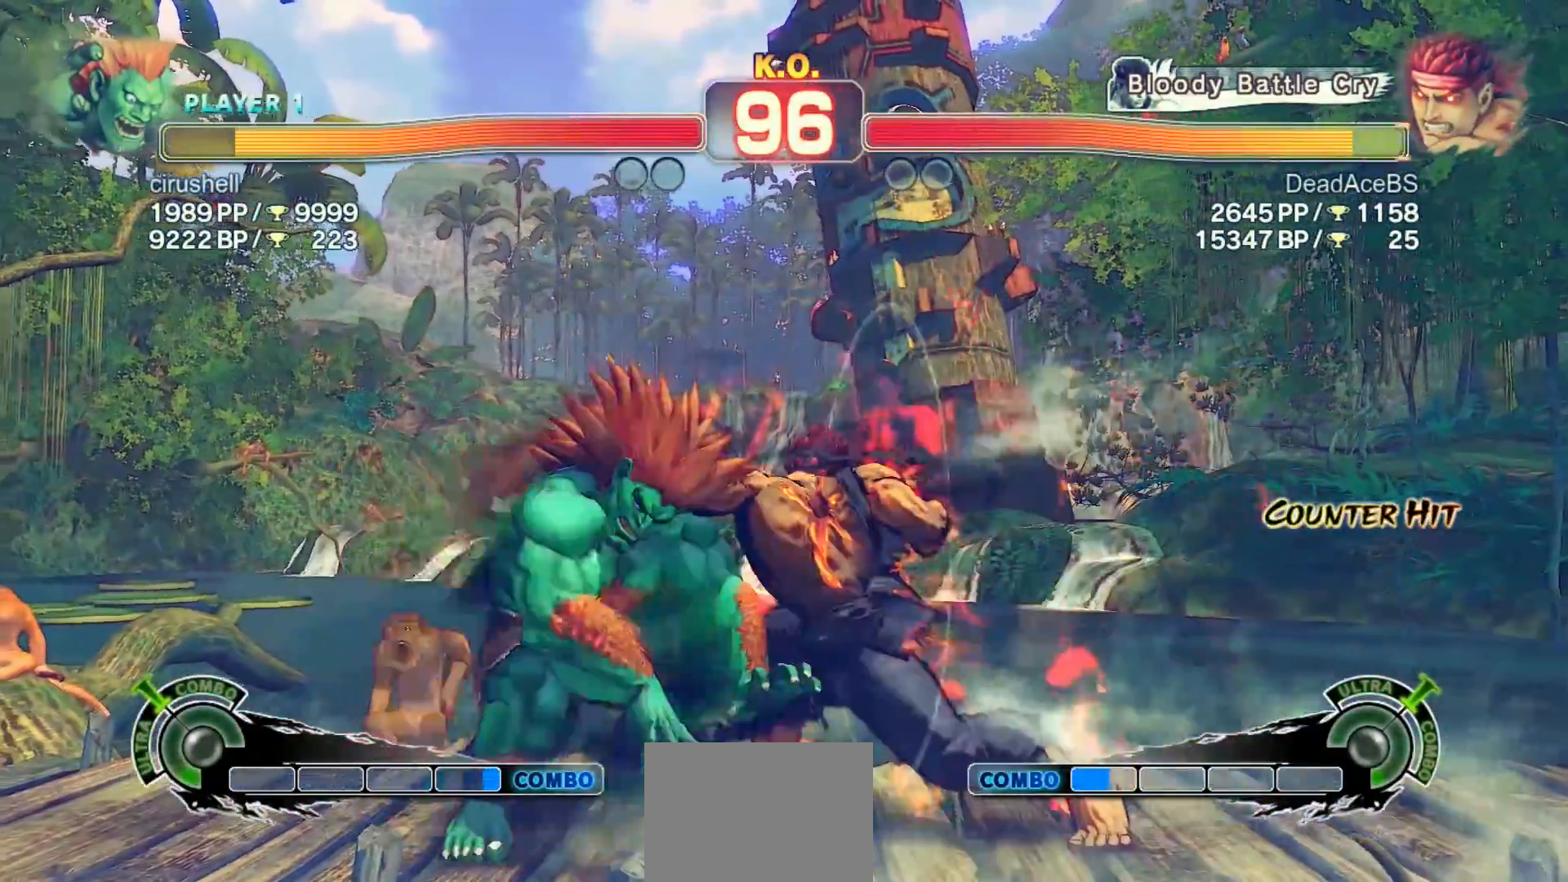
{"buttons": [], "left_stick": "center", "events": [[17, "left_stick", "center"], [117, "left_stick", "left"], [167, "left_stick", "center"], [250, "left_stick", "left"], [367, "left_stick", "center"]]}
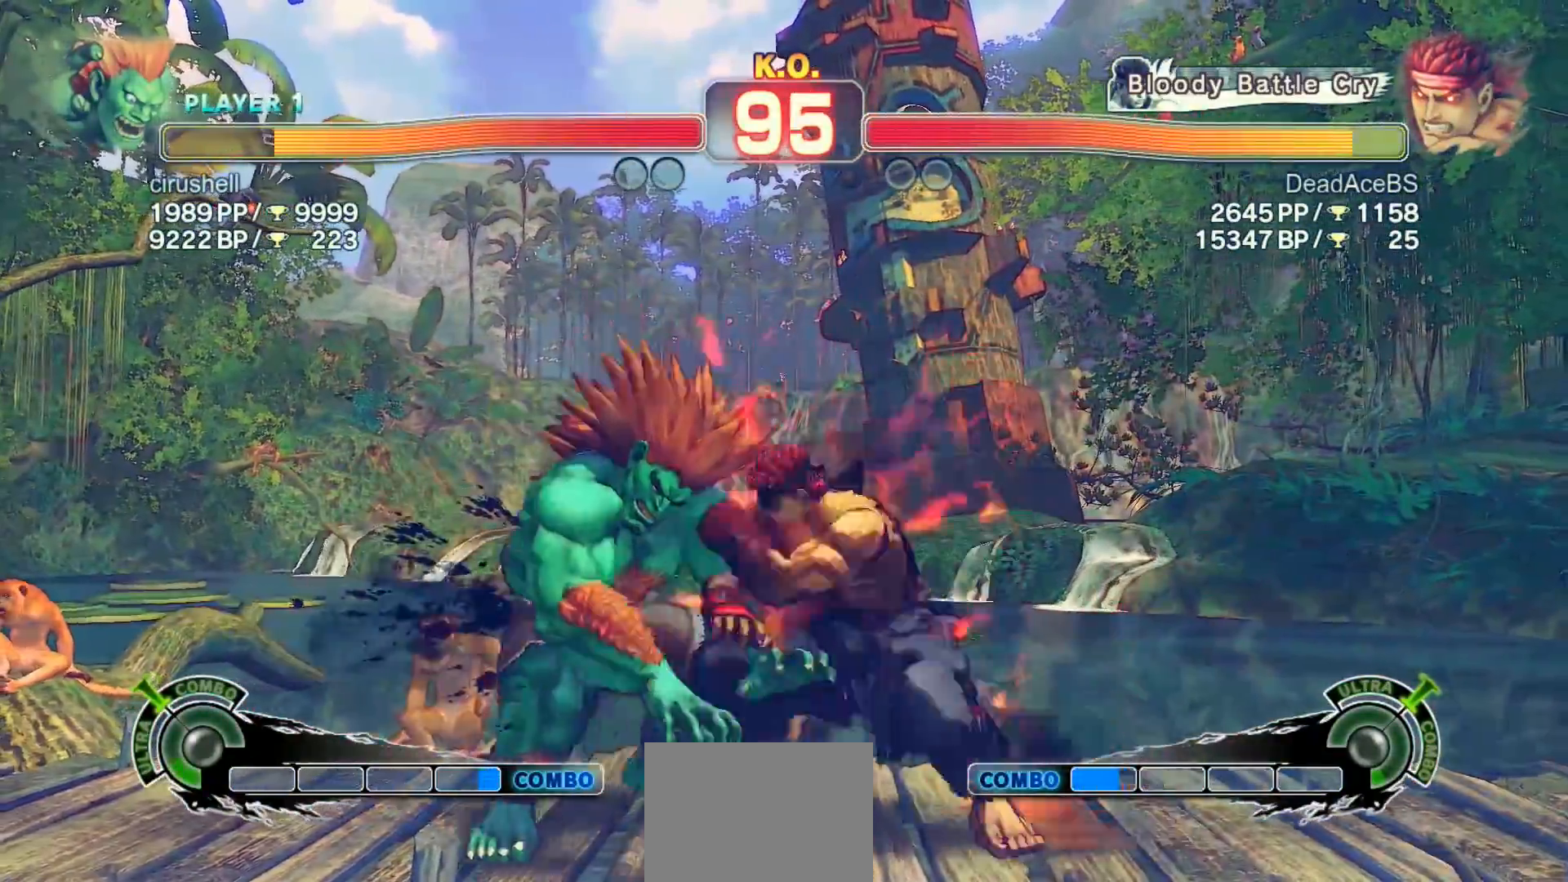
{"buttons": [], "left_stick": "down-left", "events": [[367, "R1", "down"], [433, "left_stick", "down-right"], [467, "R1", "up"], [500, "left_stick", "down-left"]]}
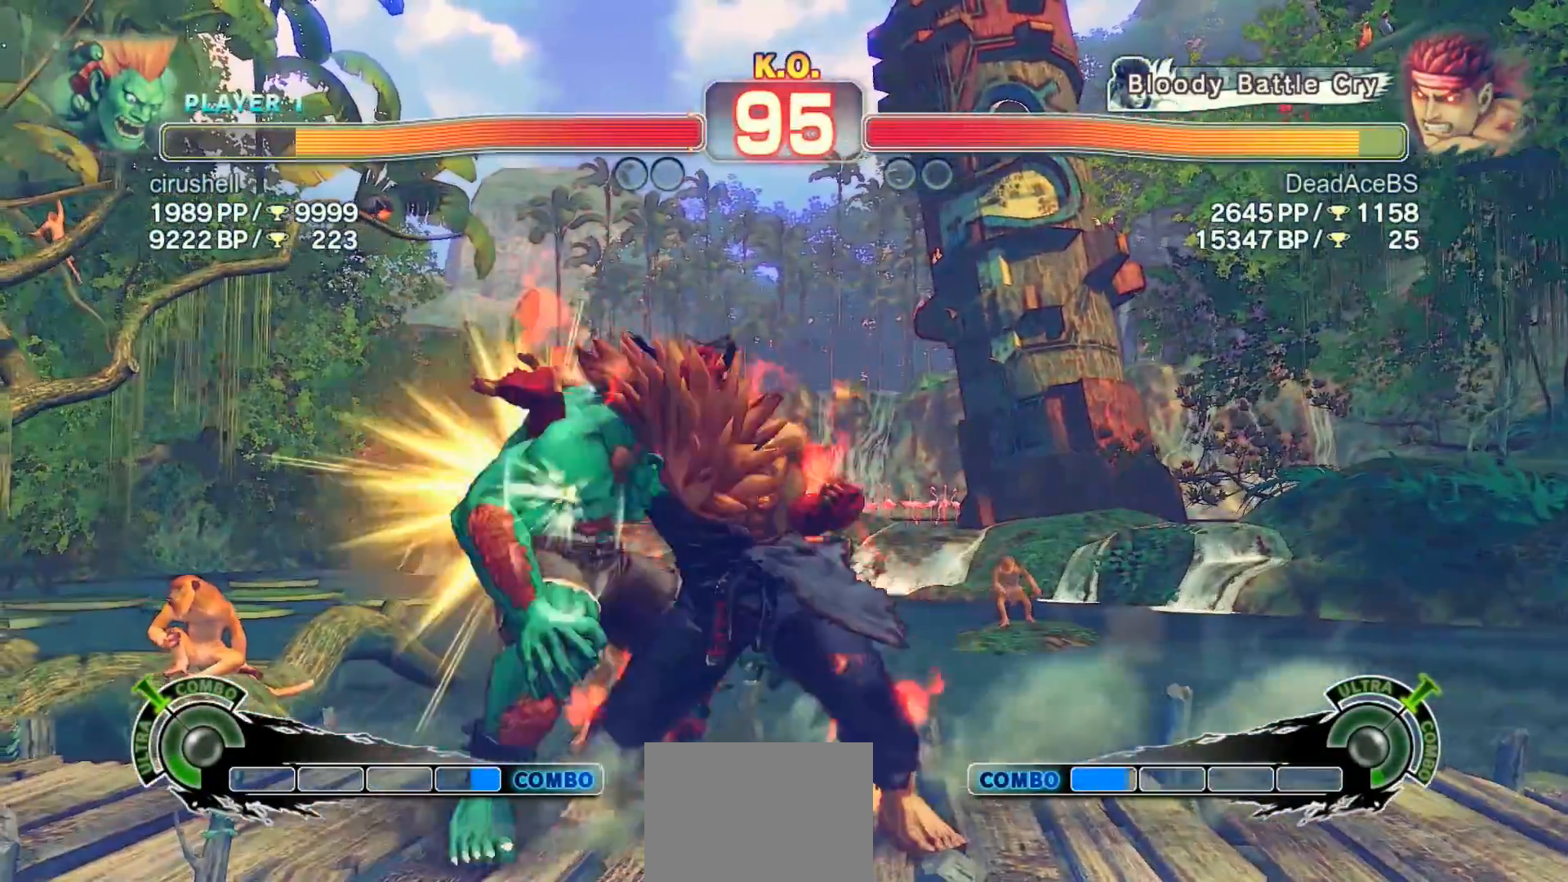
{"buttons": [], "left_stick": "down", "events": [[67, "left_stick", "center"], [100, "CIRCLE", "down"], [200, "CIRCLE", "up"], [267, "left_stick", "down"]]}
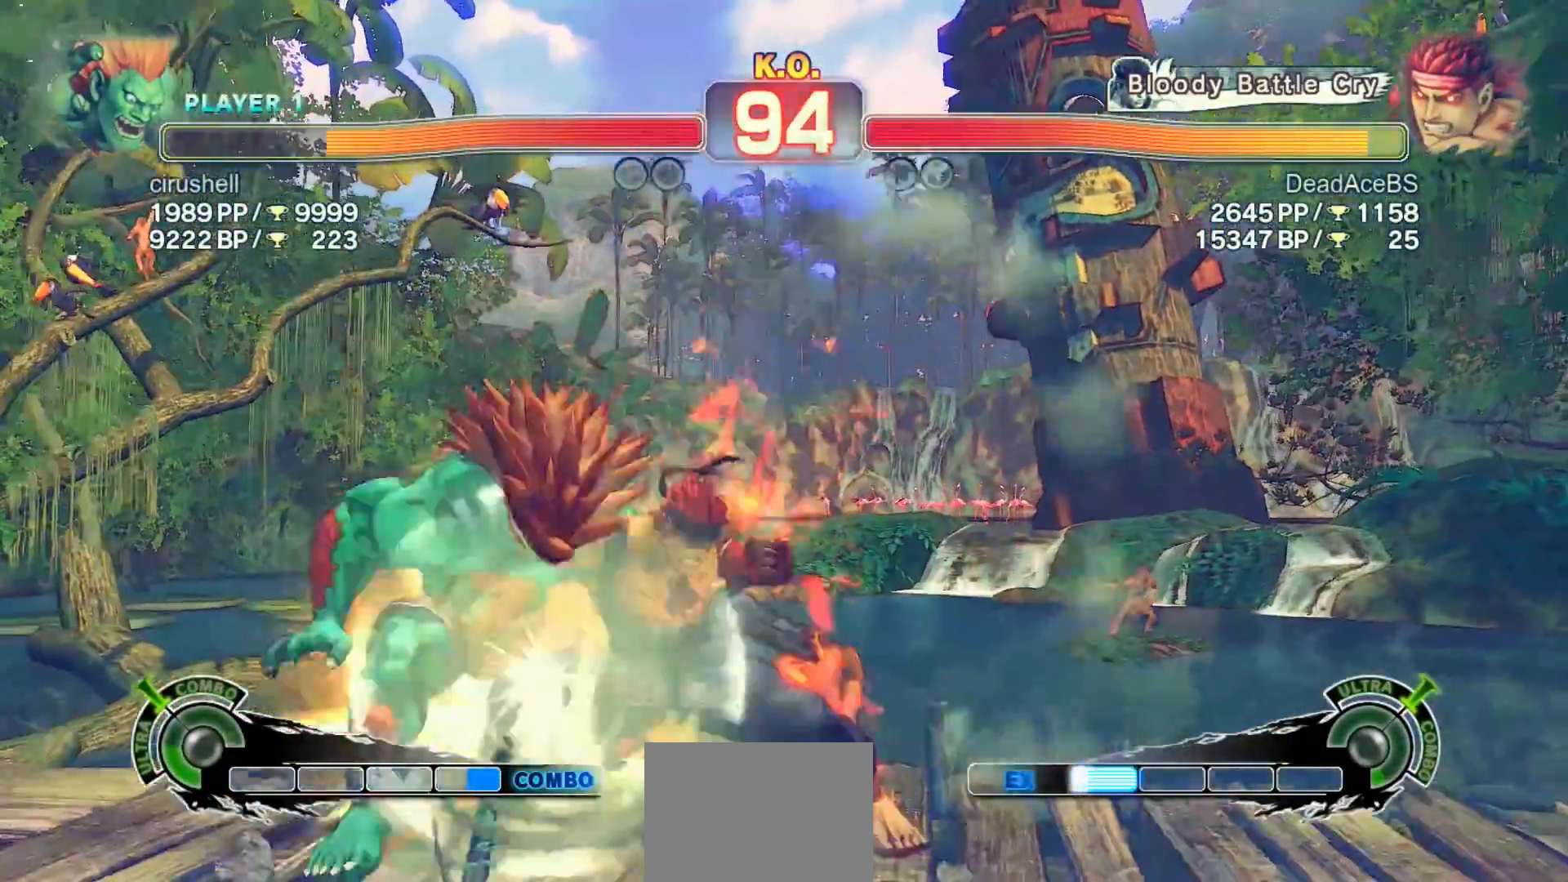
{"buttons": [], "left_stick": "down", "events": []}
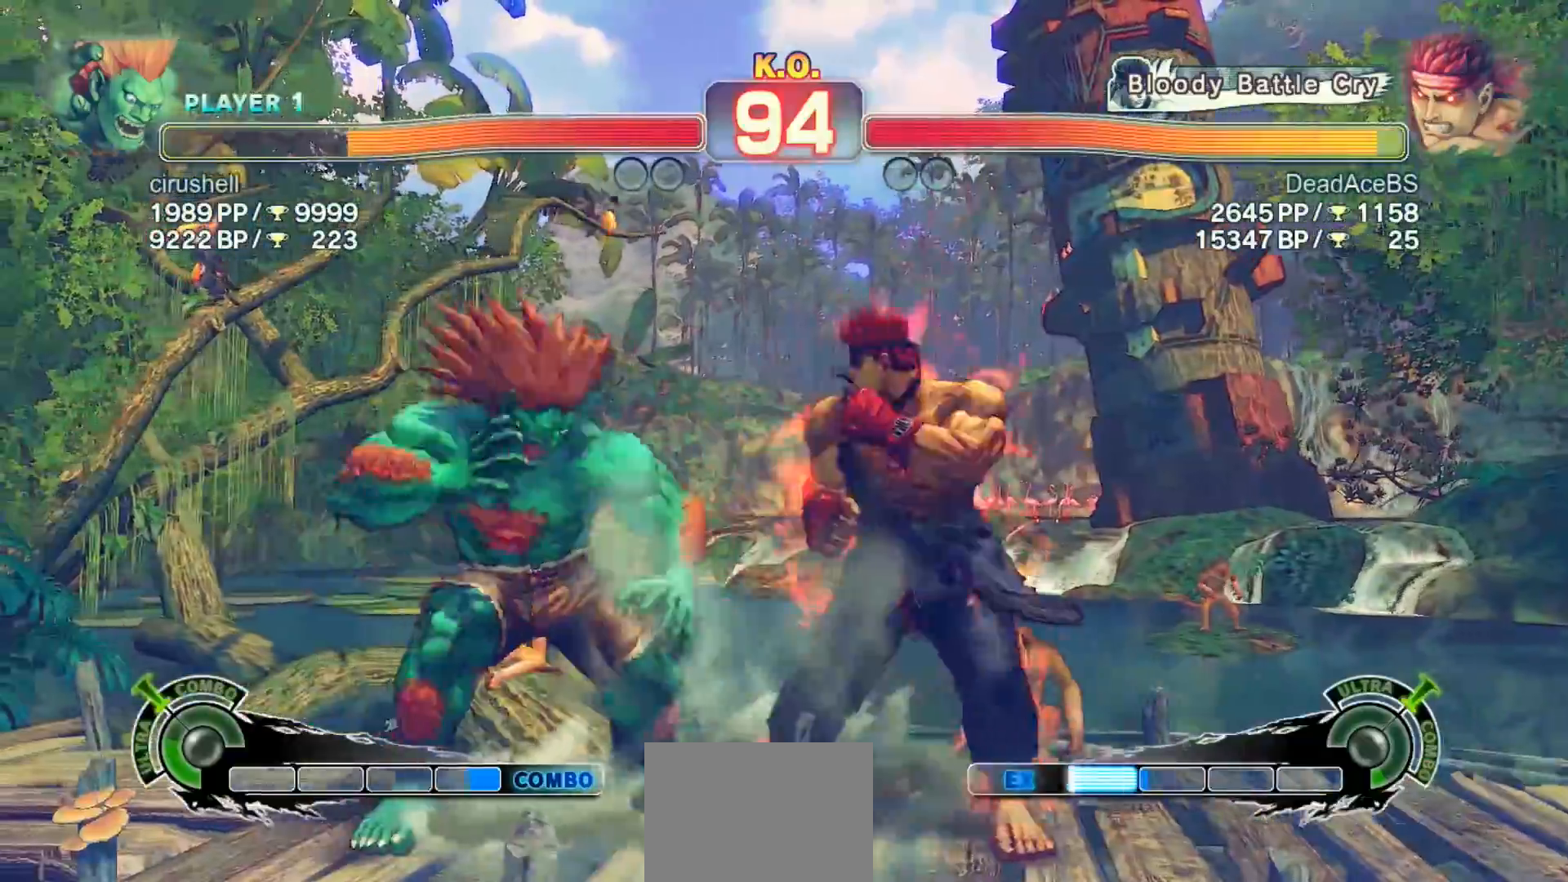
{"buttons": [], "left_stick": "center", "events": [[50, "SQUARE", "down"], [83, "SQUARE", "up"], [150, "left_stick", "right"], [183, "CROSS", "down"], [217, "CROSS", "up"], [217, "left_stick", "center"]]}
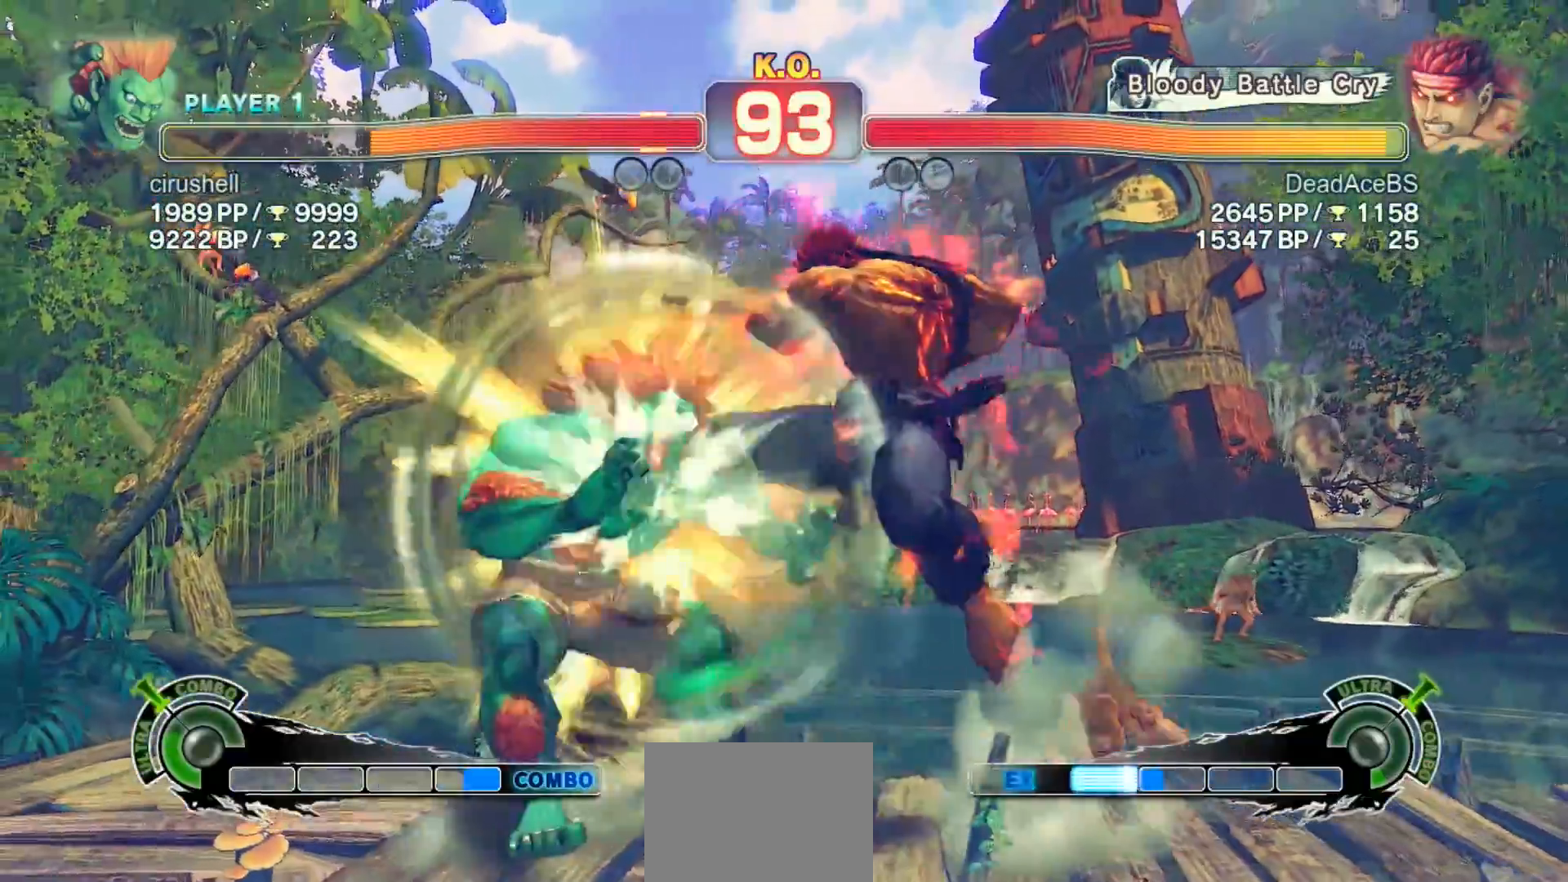
{"buttons": [], "left_stick": "down", "events": [[383, "left_stick", "left"], [450, "left_stick", "down"]]}
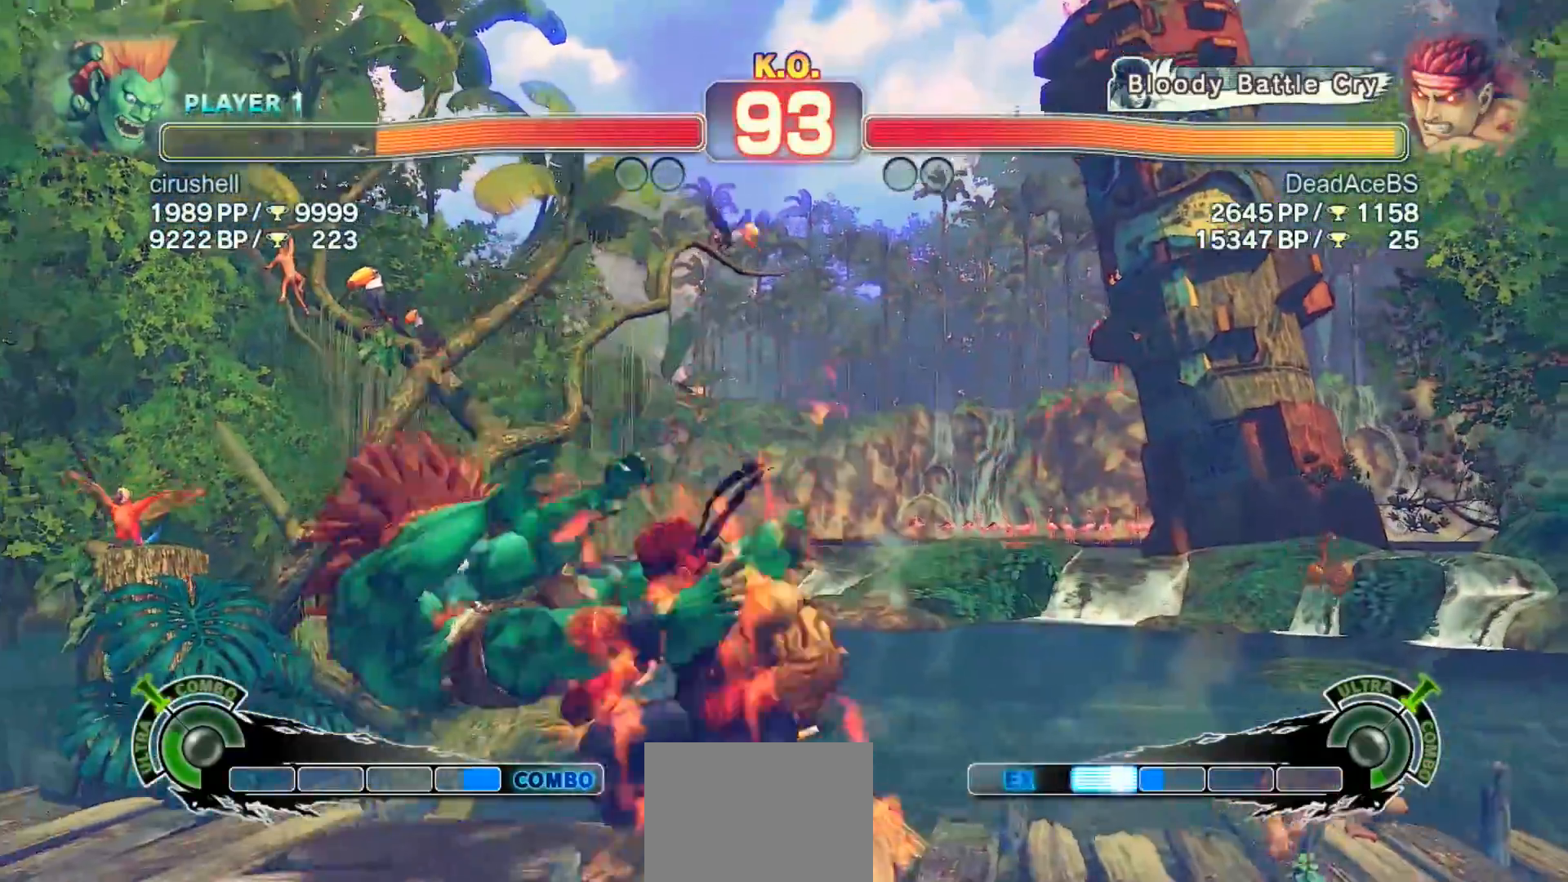
{"buttons": [], "left_stick": "center", "events": [[17, "left_stick", "left"], [50, "R1", "down"], [83, "R1", "up"], [83, "left_stick", "center"], [150, "R1", "down"], [450, "R1", "up"]]}
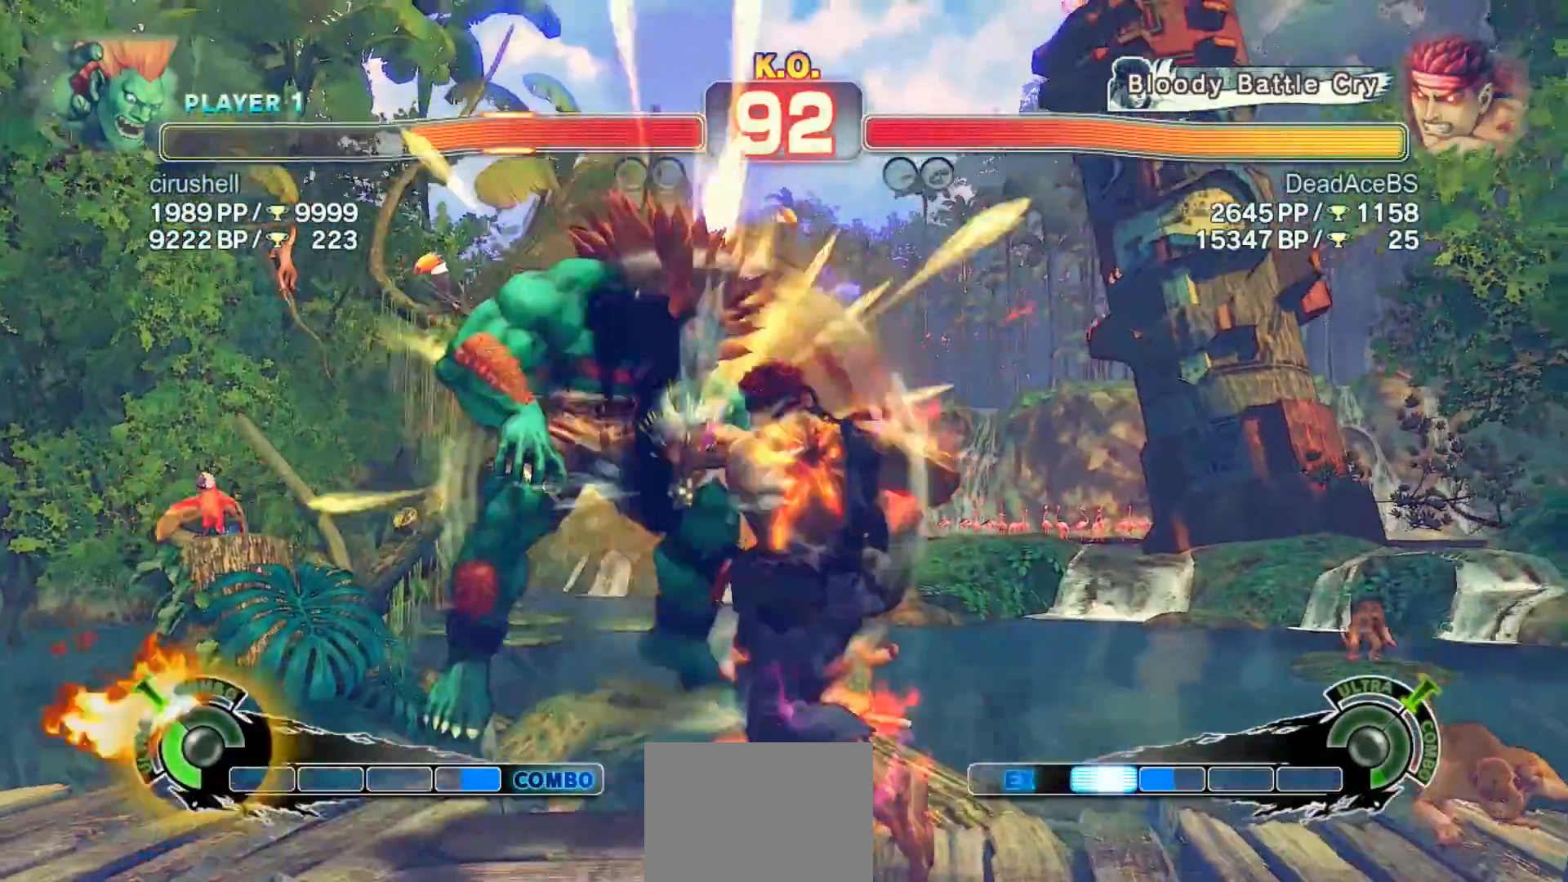
{"buttons": [], "left_stick": "center", "events": []}
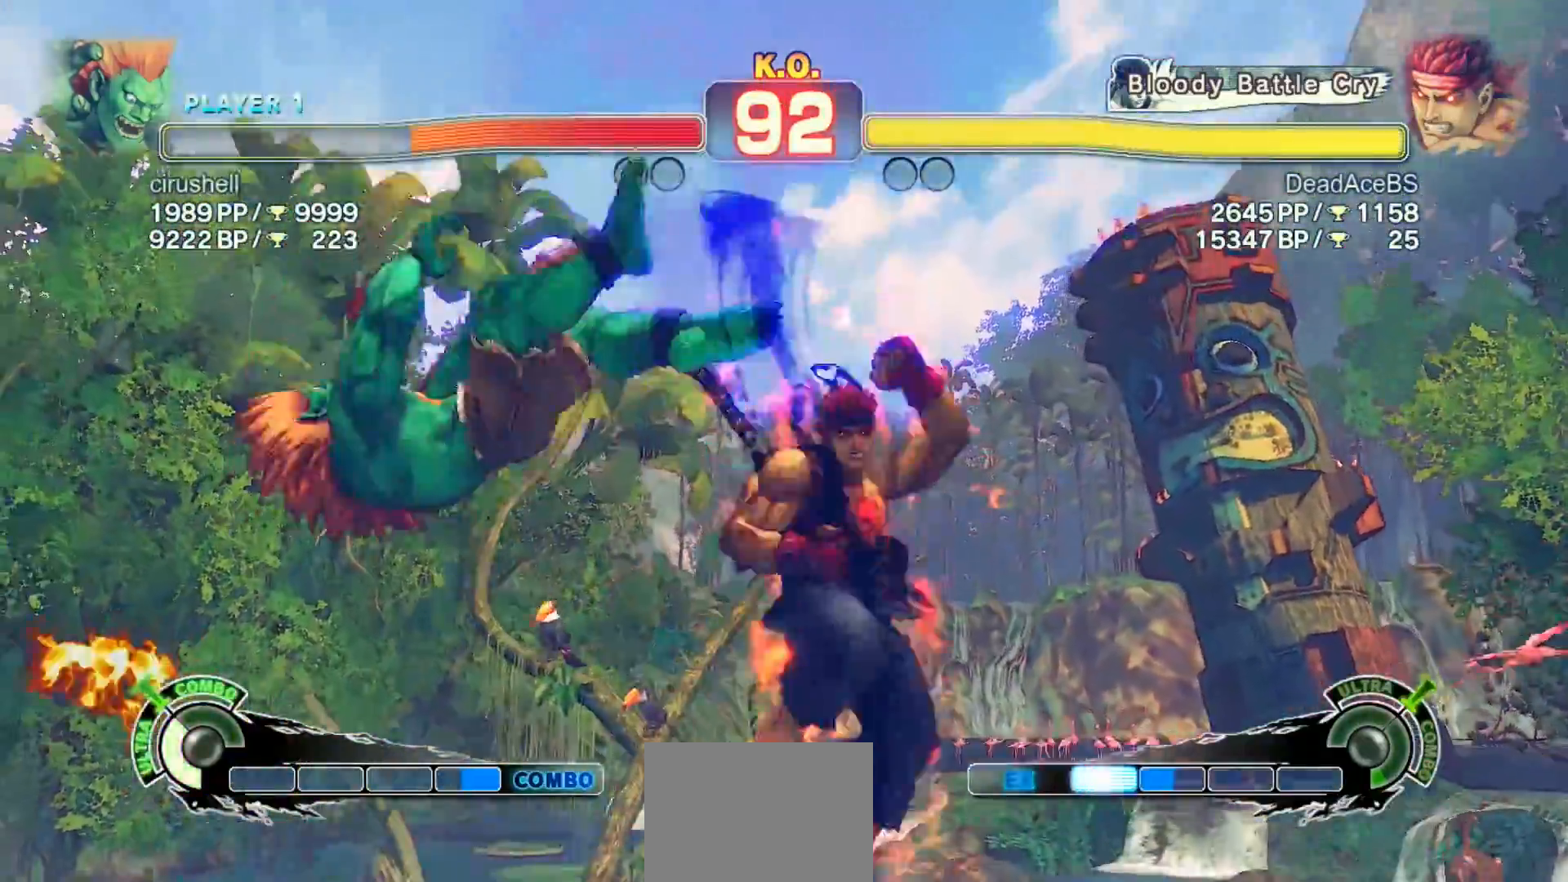
{"buttons": [], "left_stick": "left", "events": [[300, "left_stick", "left"], [400, "left_stick", "center"], [467, "left_stick", "left"]]}
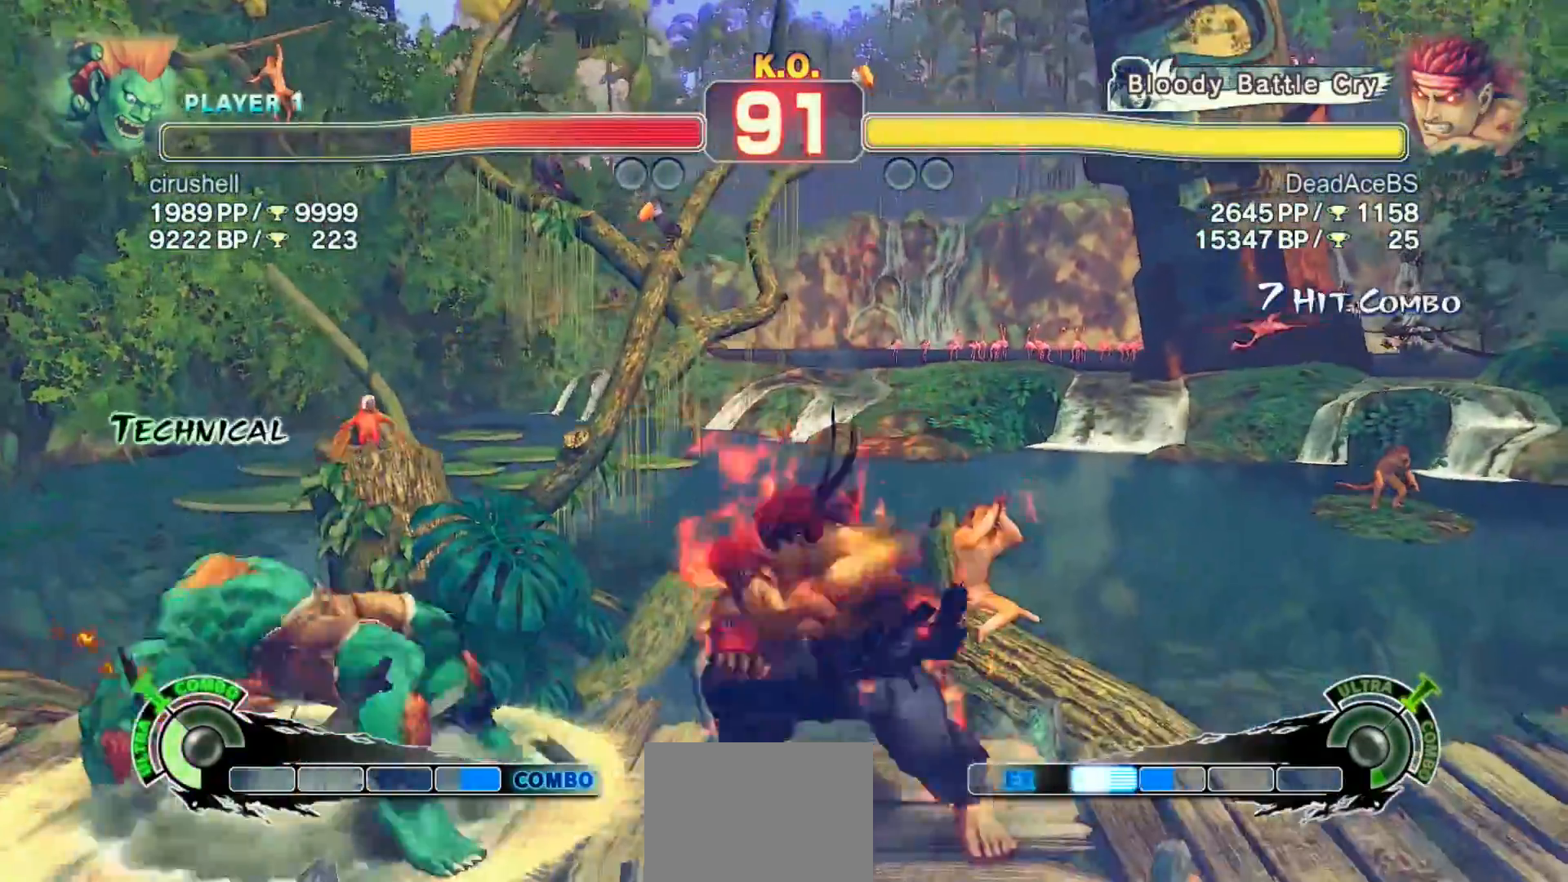
{"buttons": ["CROSS"], "left_stick": "down-right", "events": [[367, "left_stick", "down-right"], [400, "CROSS", "down"]]}
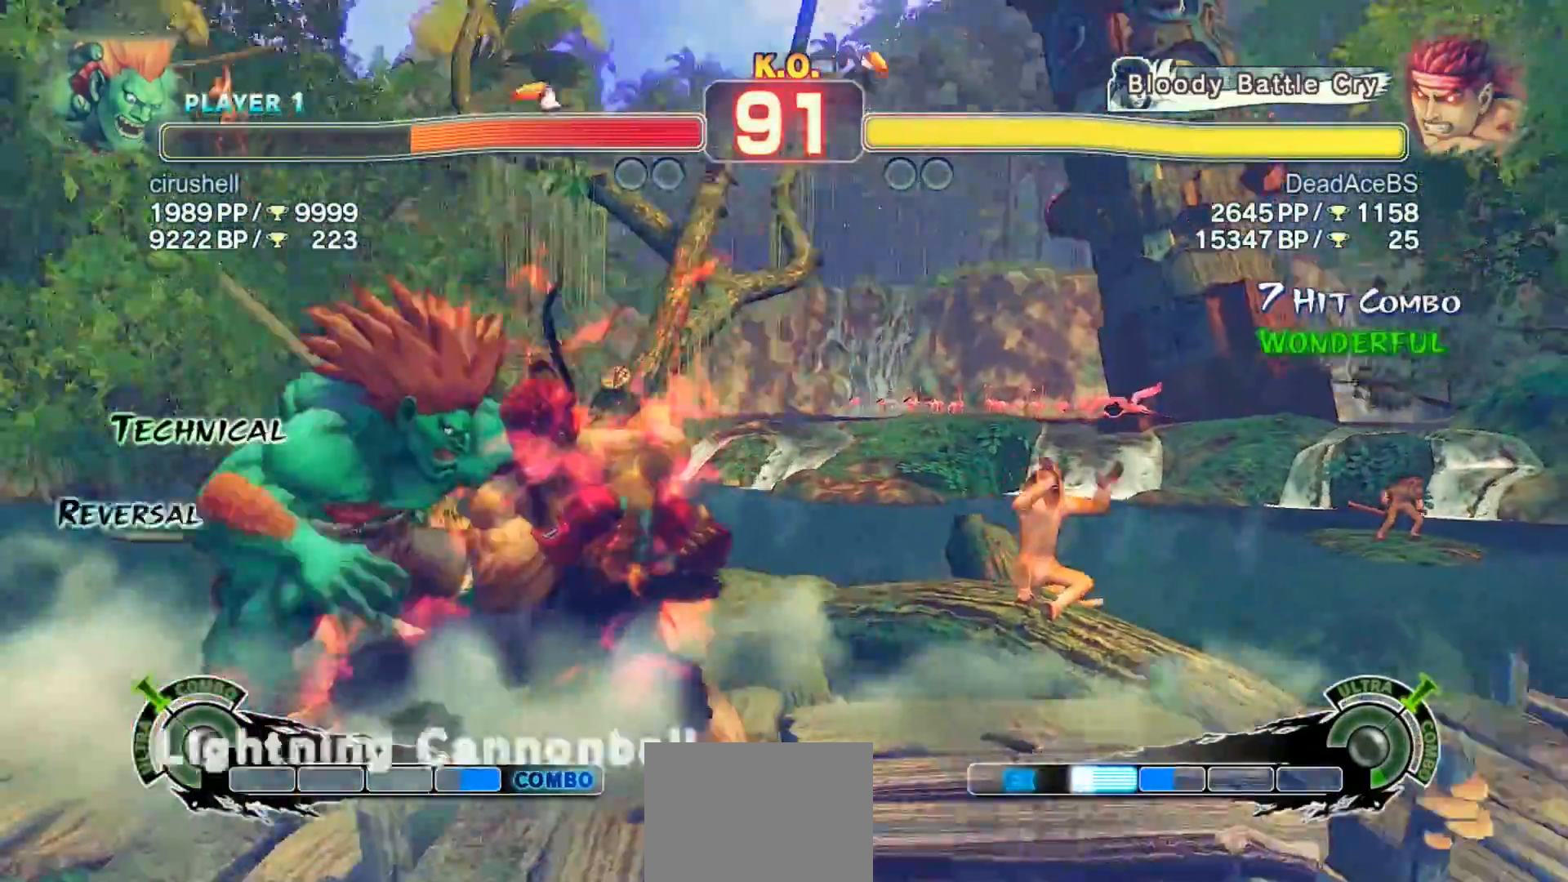
{"buttons": [], "left_stick": "down-right", "events": [[83, "CROSS", "up"], [217, "SQUARE", "down"], [417, "SQUARE", "up"]]}
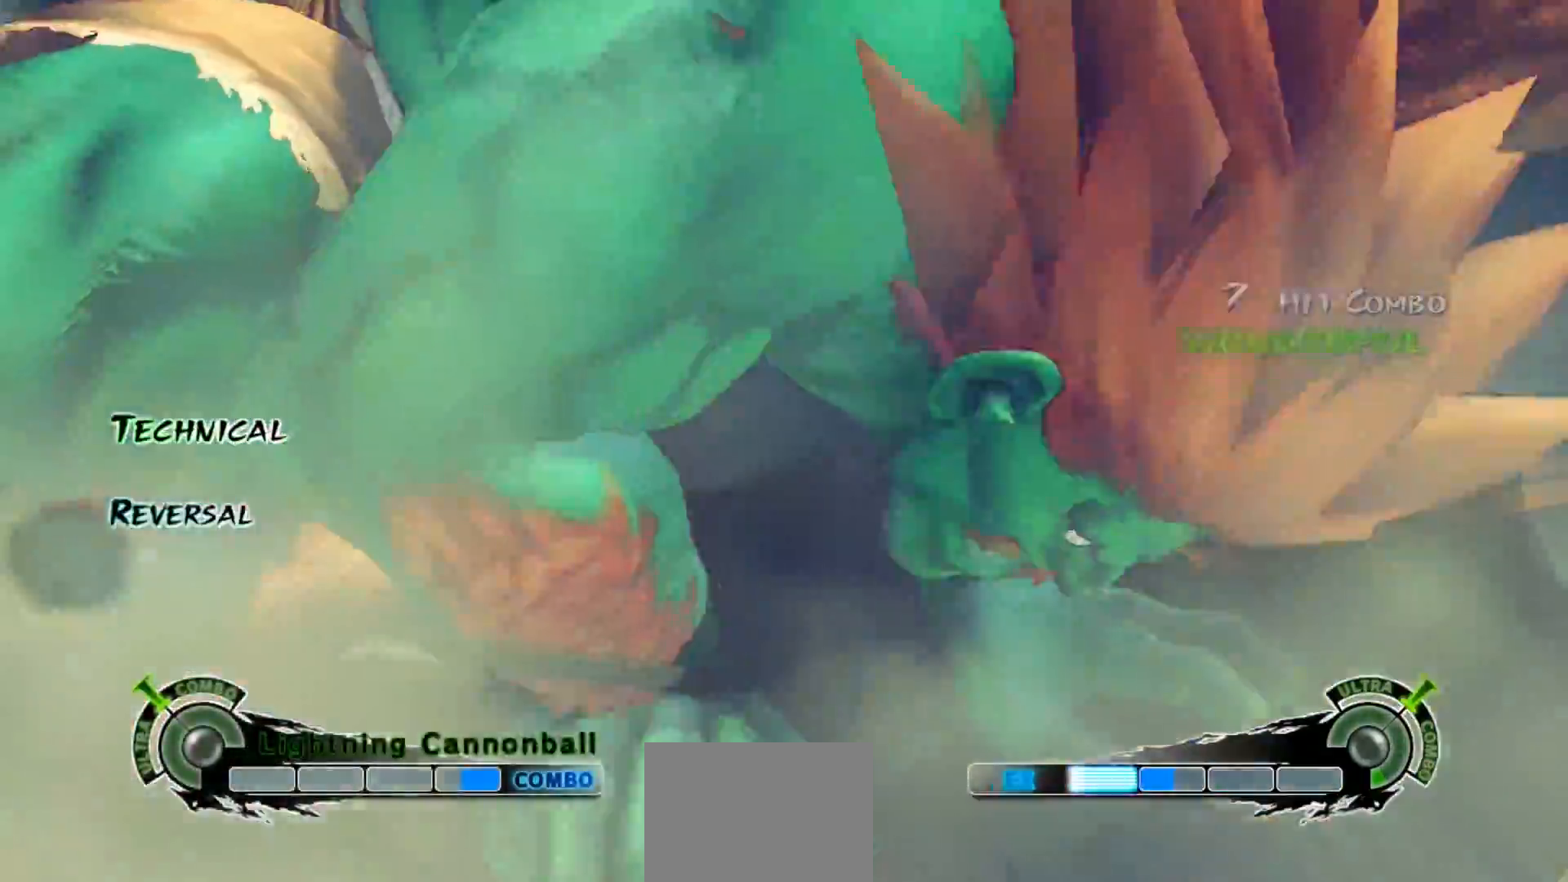
{"buttons": [], "left_stick": "down-right", "events": [[83, "left_stick", "right"], [483, "left_stick", "down-right"]]}
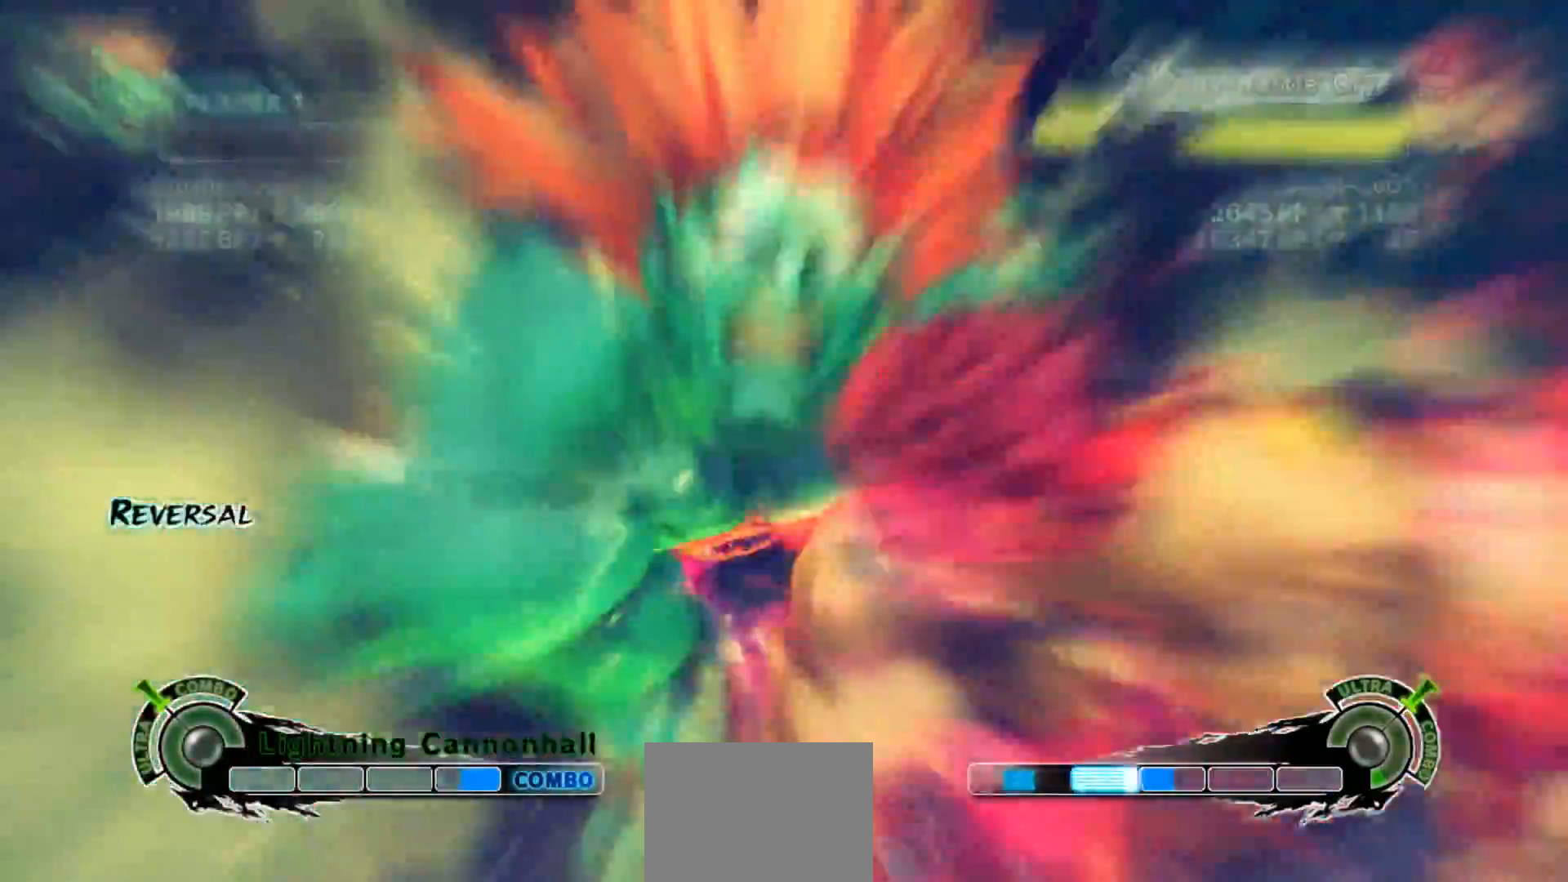
{"buttons": [], "left_stick": "right", "events": [[417, "left_stick", "right"]]}
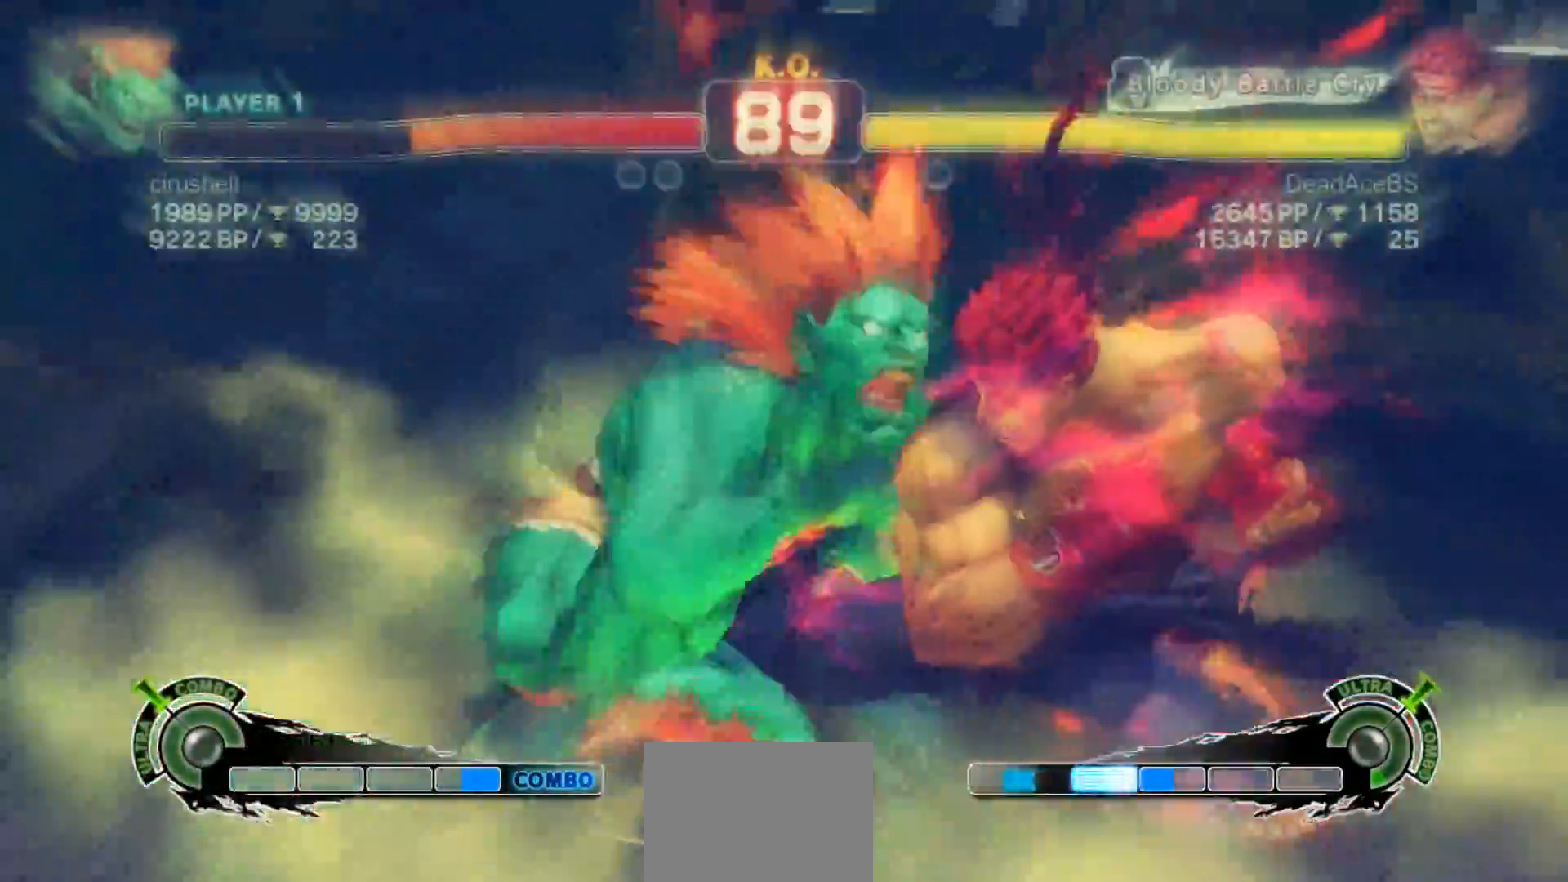
{"buttons": [], "left_stick": "right", "events": []}
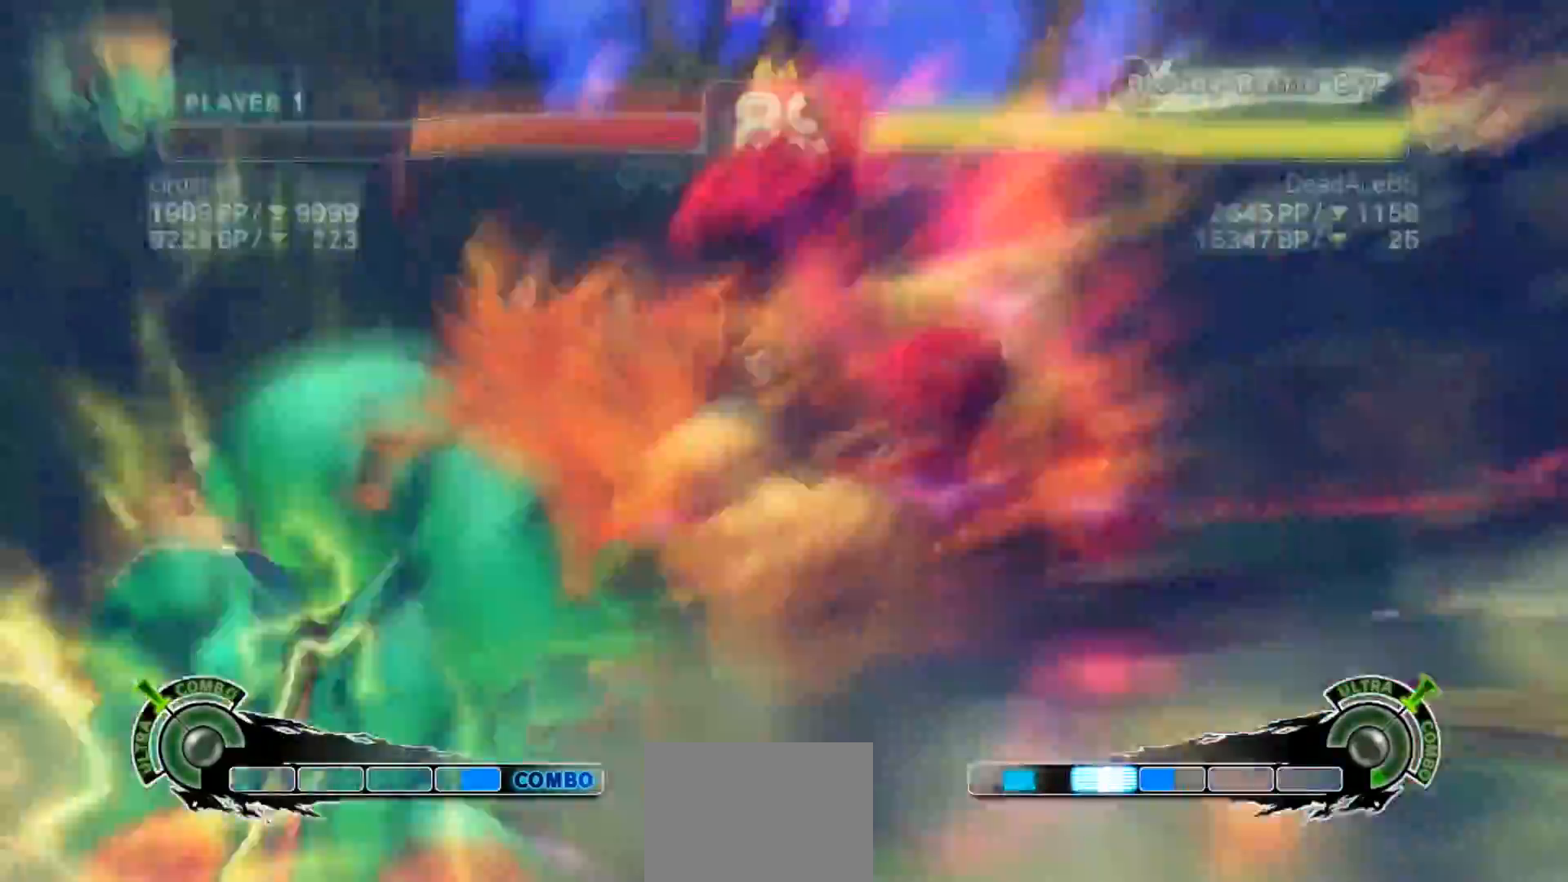
{"buttons": [], "left_stick": "down-right", "events": [[200, "left_stick", "down-right"]]}
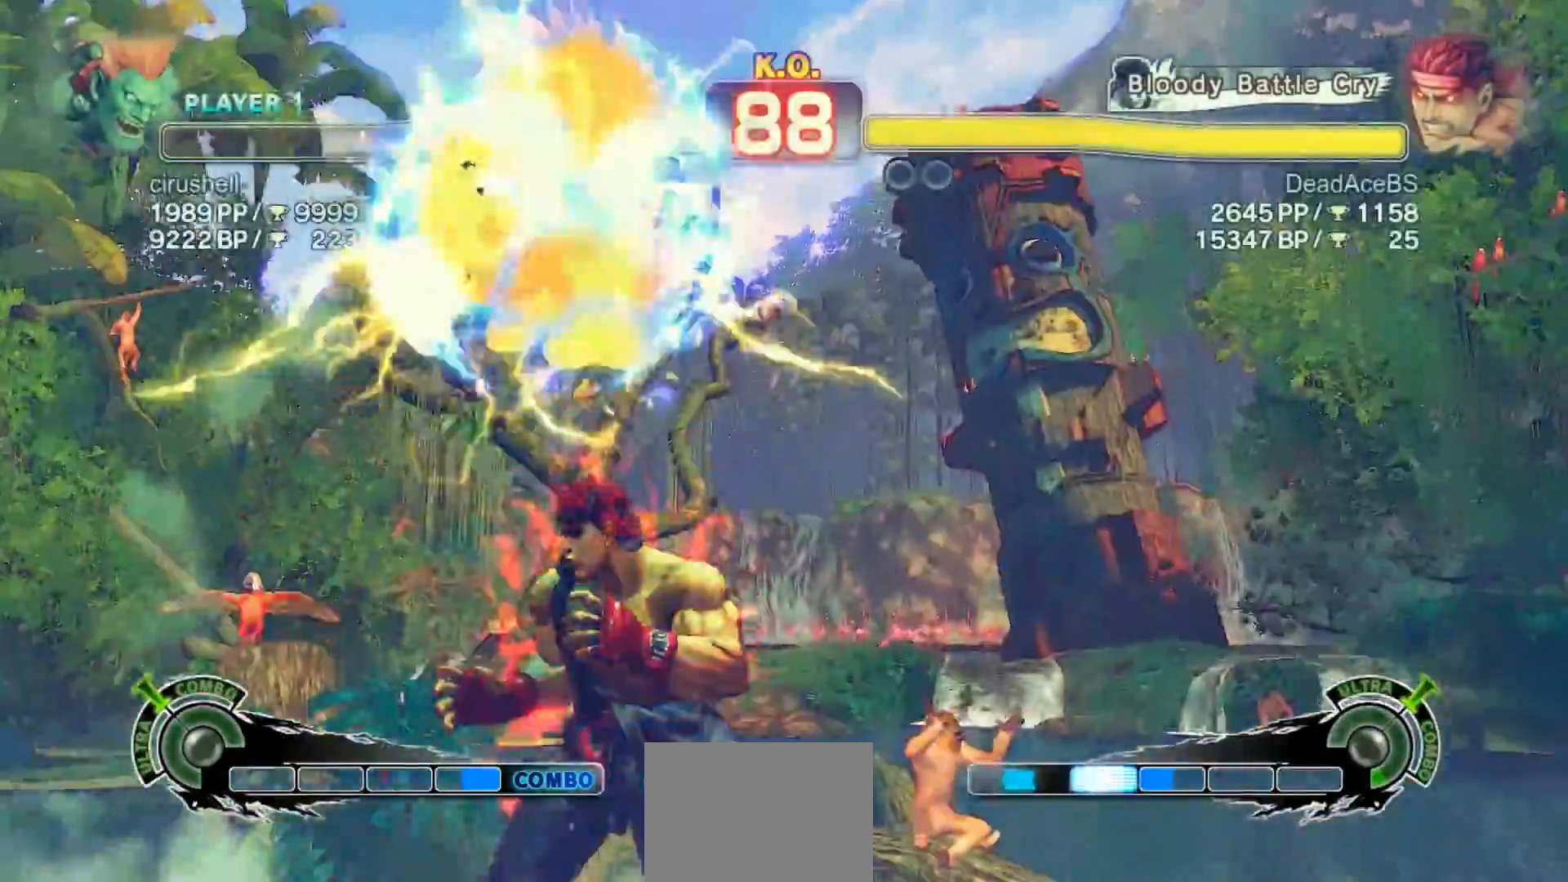
{"buttons": [], "left_stick": "down-right", "events": []}
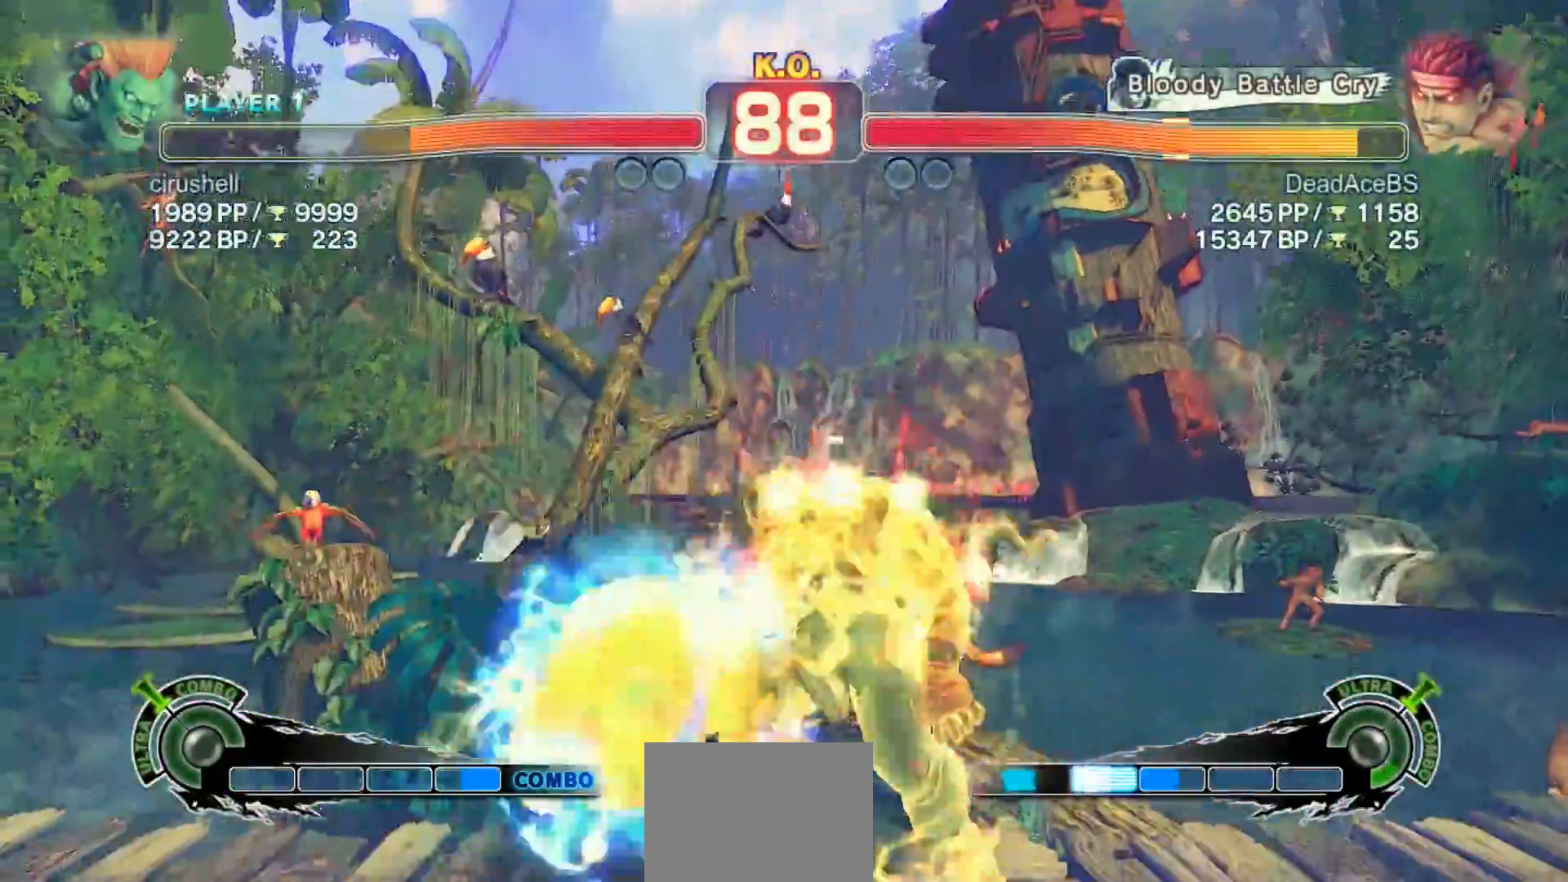
{"buttons": ["TRIANGLE"], "left_stick": "down-right", "events": [[483, "TRIANGLE", "down"]]}
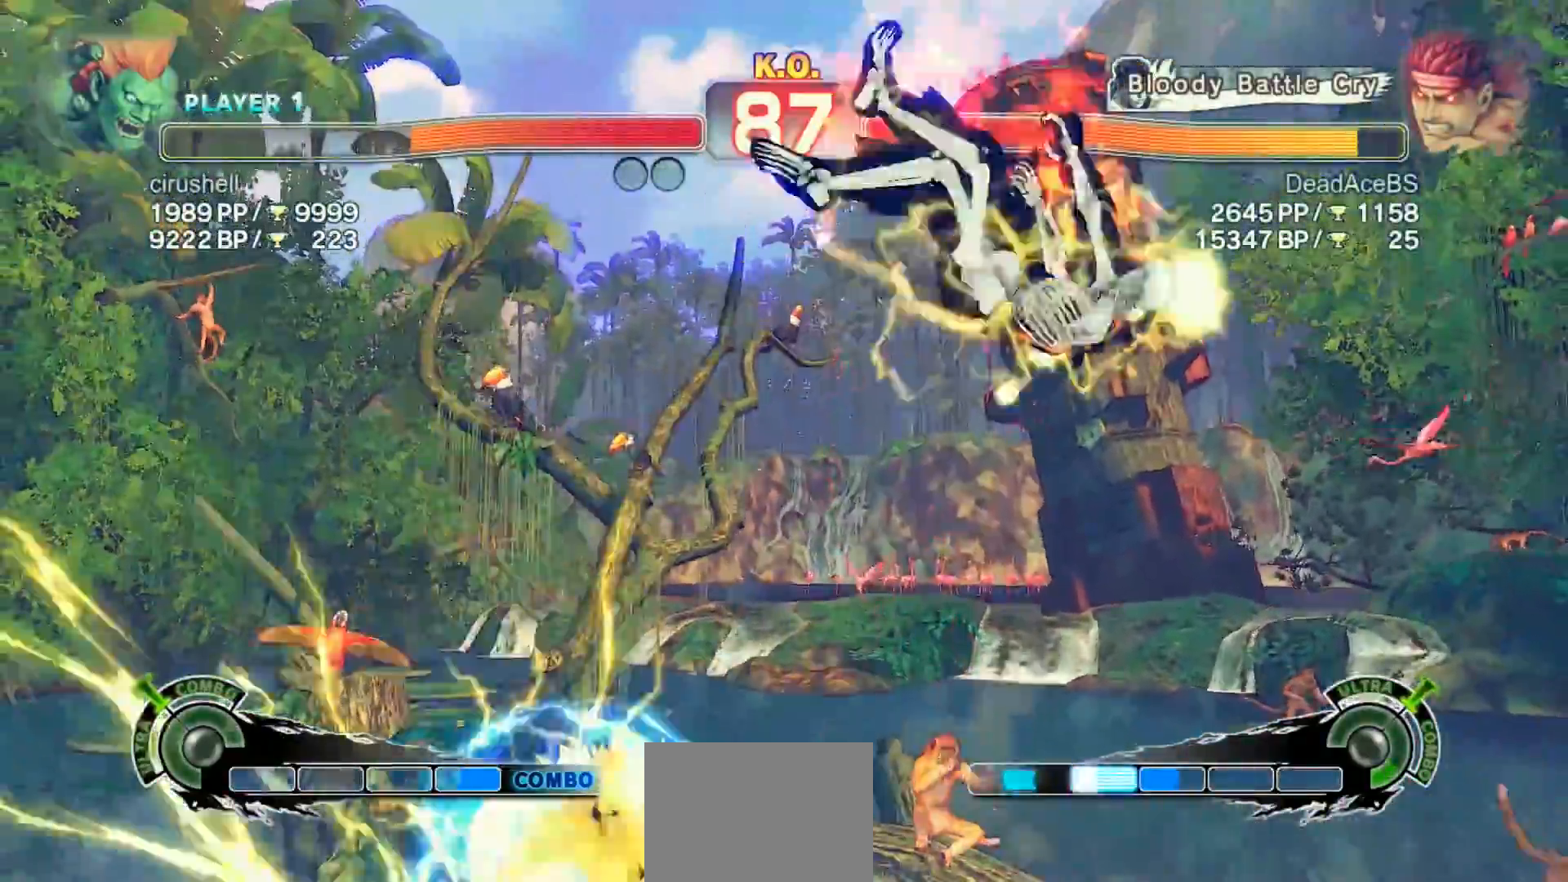
{"buttons": ["SQUARE", "TRIANGLE", "R1"], "left_stick": "down-right", "events": [[33, "R1", "down"], [33, "SQUARE", "down"], [83, "R1", "up"], [83, "SQUARE", "up"], [83, "TRIANGLE", "up"], [150, "R1", "down"], [183, "SQUARE", "down"], [183, "TRIANGLE", "down"], [250, "R1", "up"], [250, "SQUARE", "up"], [250, "TRIANGLE", "up"], [317, "R1", "down"], [317, "SQUARE", "down"], [317, "TRIANGLE", "down"], [417, "R1", "up"], [417, "SQUARE", "up"], [417, "TRIANGLE", "up"], [483, "R1", "down"], [483, "SQUARE", "down"], [483, "TRIANGLE", "down"]]}
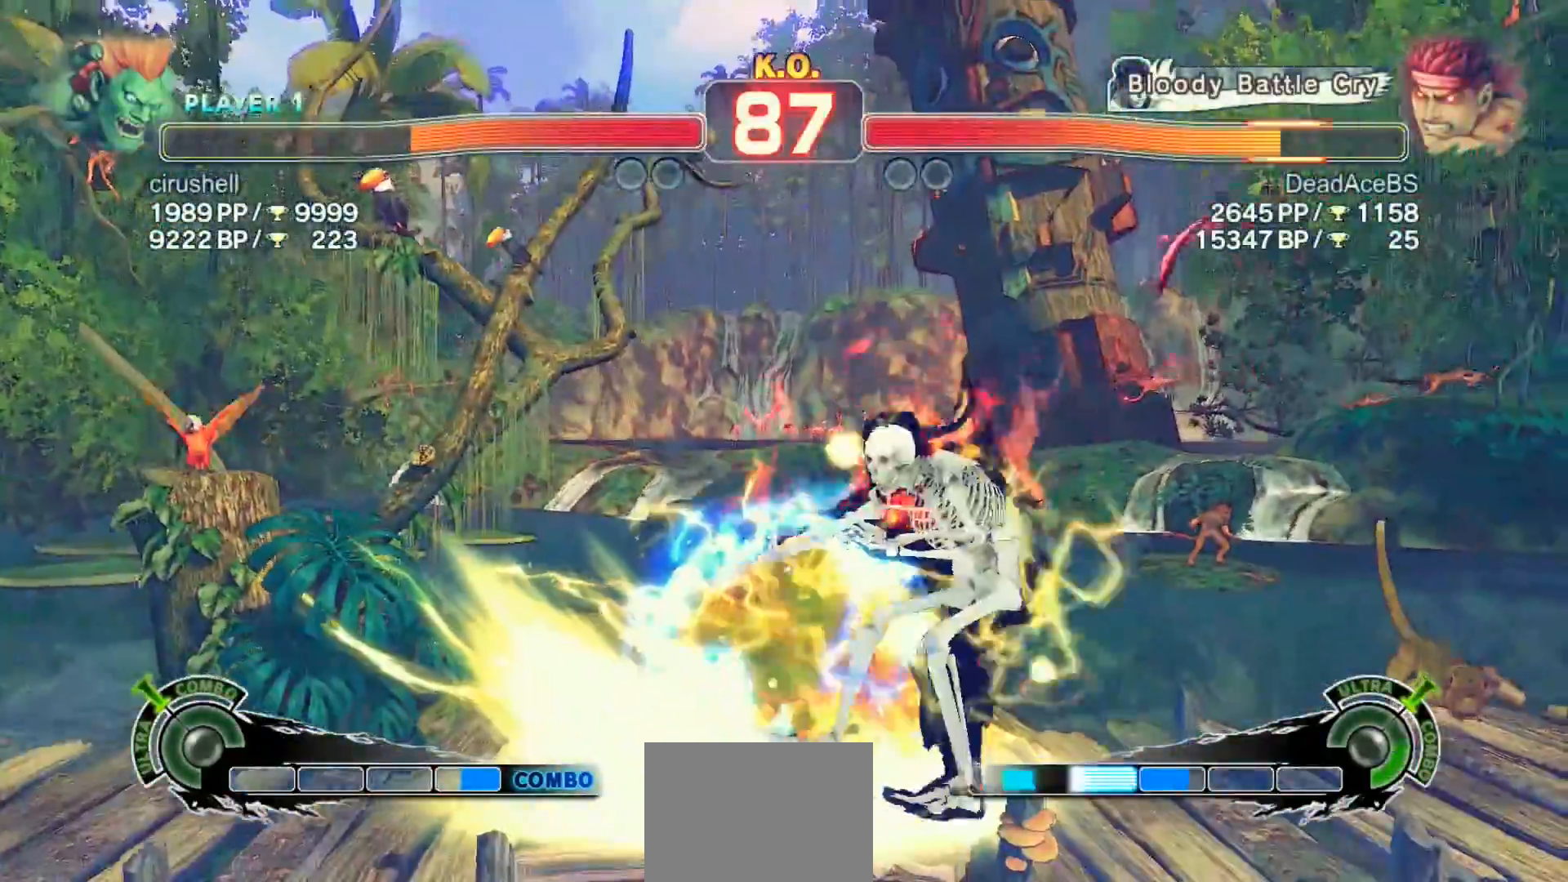
{"buttons": [], "left_stick": "down-right", "events": [[83, "R1", "up"], [83, "SQUARE", "up"], [83, "TRIANGLE", "up"]]}